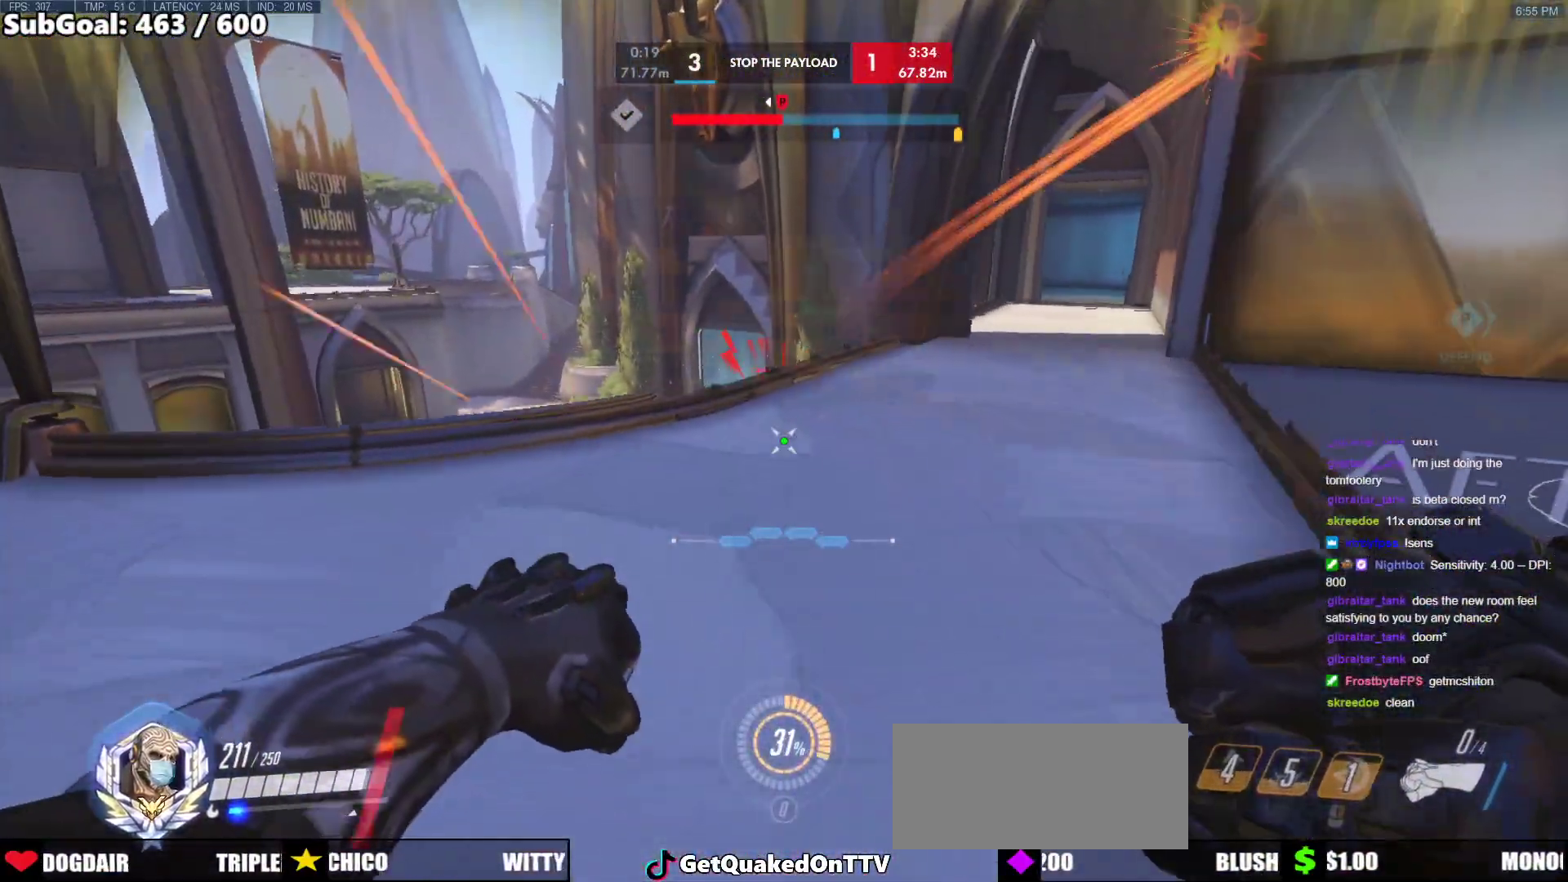
Gameplay with keyboard and mouse; each line is a JSON object with the keys and mouse buttons held at the frame after it. "events" lists presses ("down") and releases ("up") of "a", "ctrl", "d", "e", "f", "melee", "q", "r", "s", "shift", "space", "w", "mouse_left" and "mouse_right" between this image and that frame as [ms after this image, input, new state], when the widget could be followed in between. "mouse_left", "mouse_right" = the "left", "right" buttons of the "mouse" list. No other keys are recorded. Mouse movement is not recorded. Key names are as the overlay labels them; some are game actions (e.g. jump) rather than physical keys.
{"keys": ["a", "ctrl"], "mouse": [], "events": [[250, "a", "down"], [300, "d", "up"], [383, "s", "up"]]}
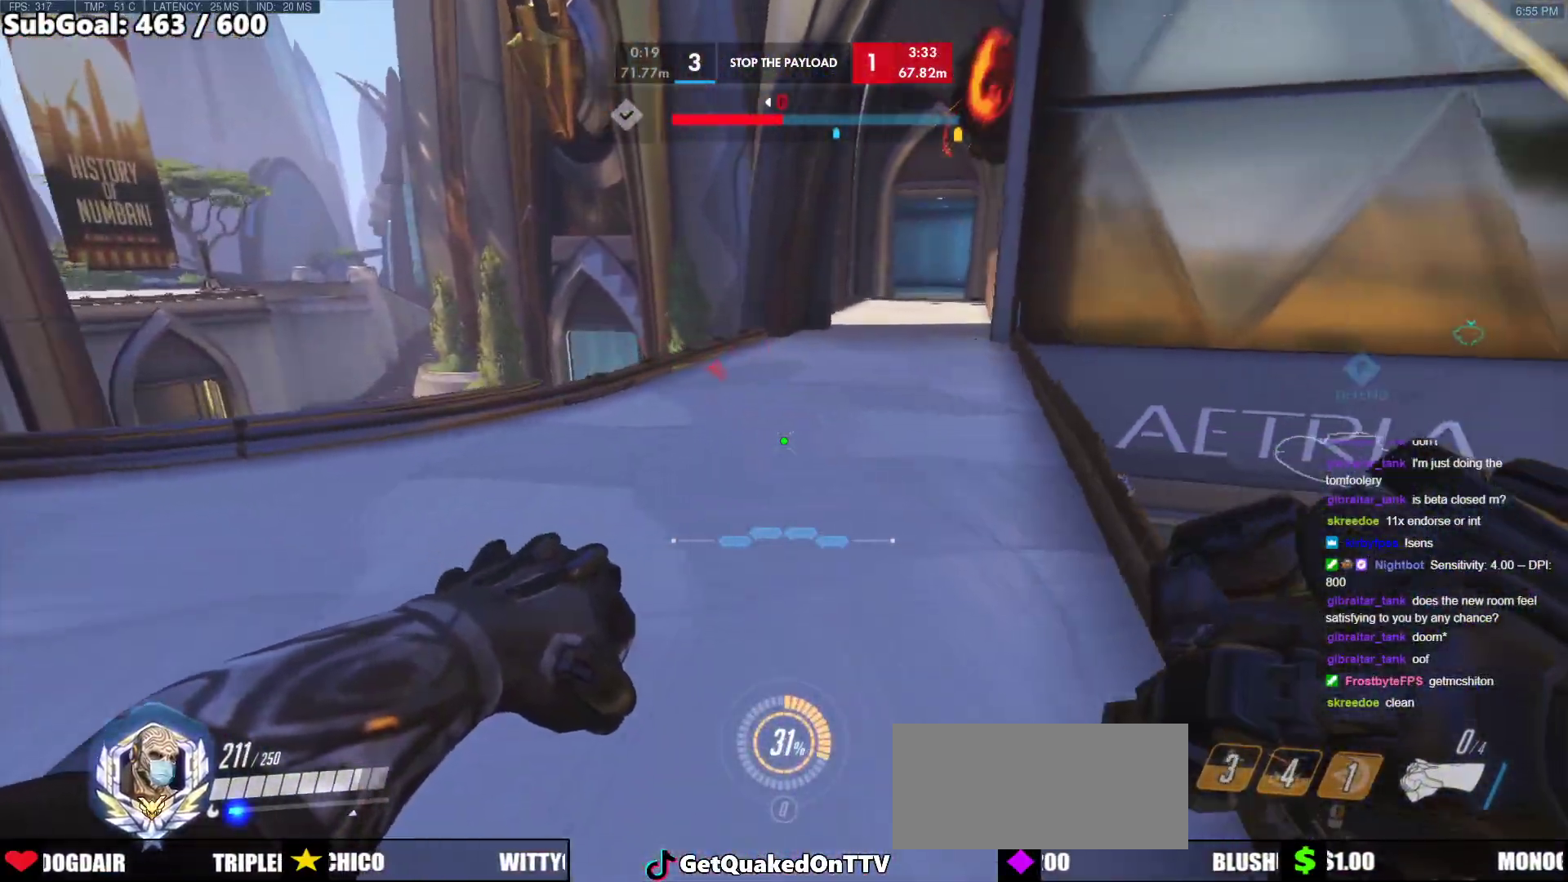
{"keys": ["a"], "mouse": [], "events": [[267, "a", "up"], [267, "d", "down"], [400, "a", "down"], [400, "d", "up"], [500, "ctrl", "up"]]}
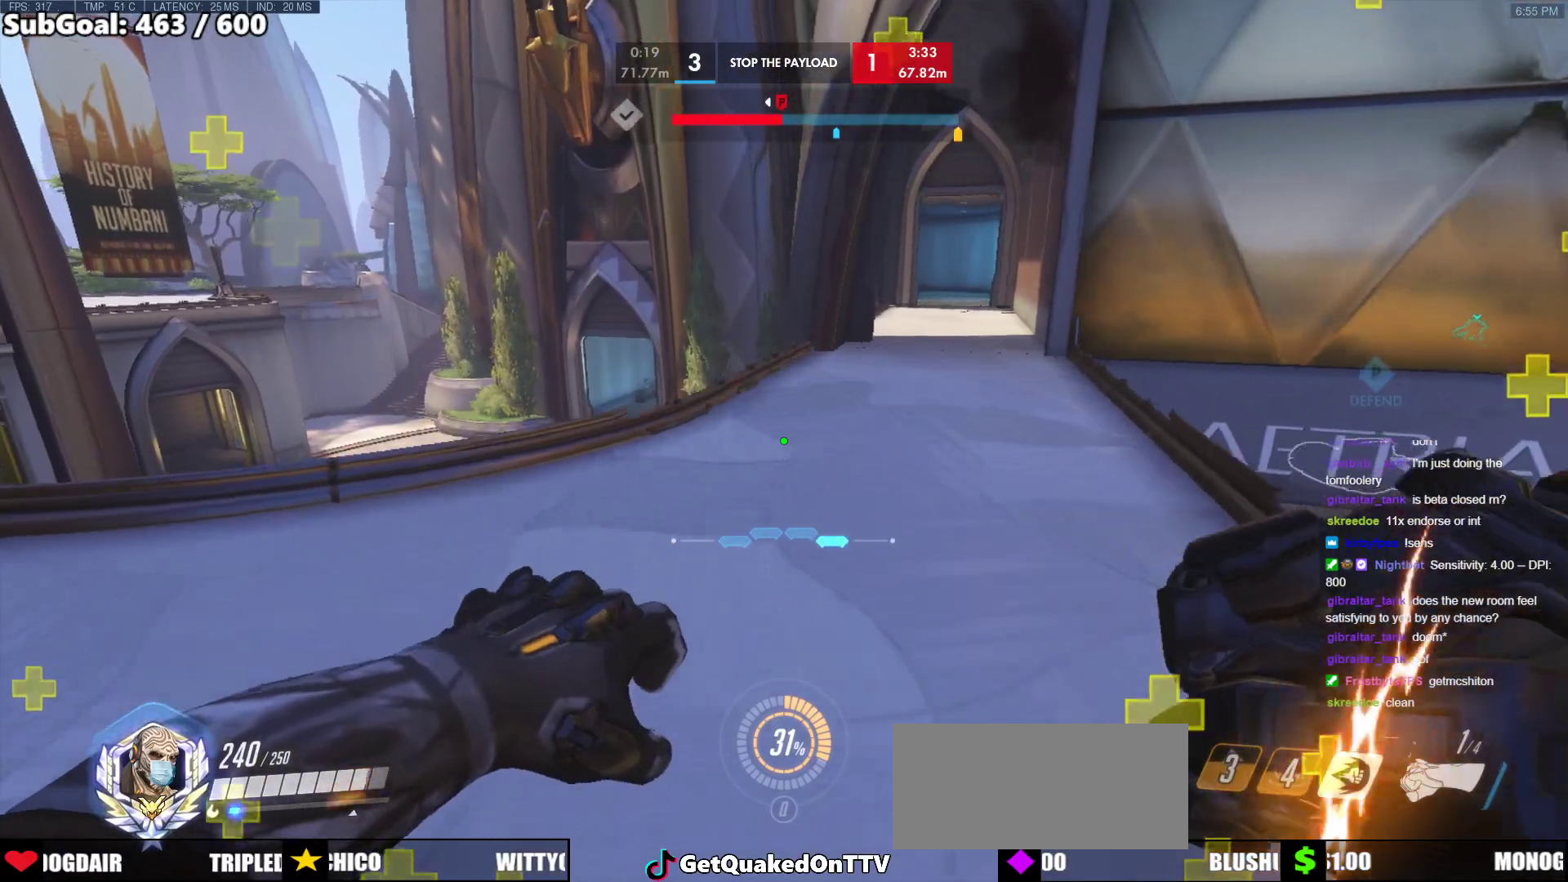
{"keys": ["ctrl", "d"], "mouse": [], "events": [[50, "d", "down"], [100, "a", "up"], [283, "a", "down"], [283, "ctrl", "down"], [283, "d", "up"], [417, "a", "up"], [417, "d", "down"]]}
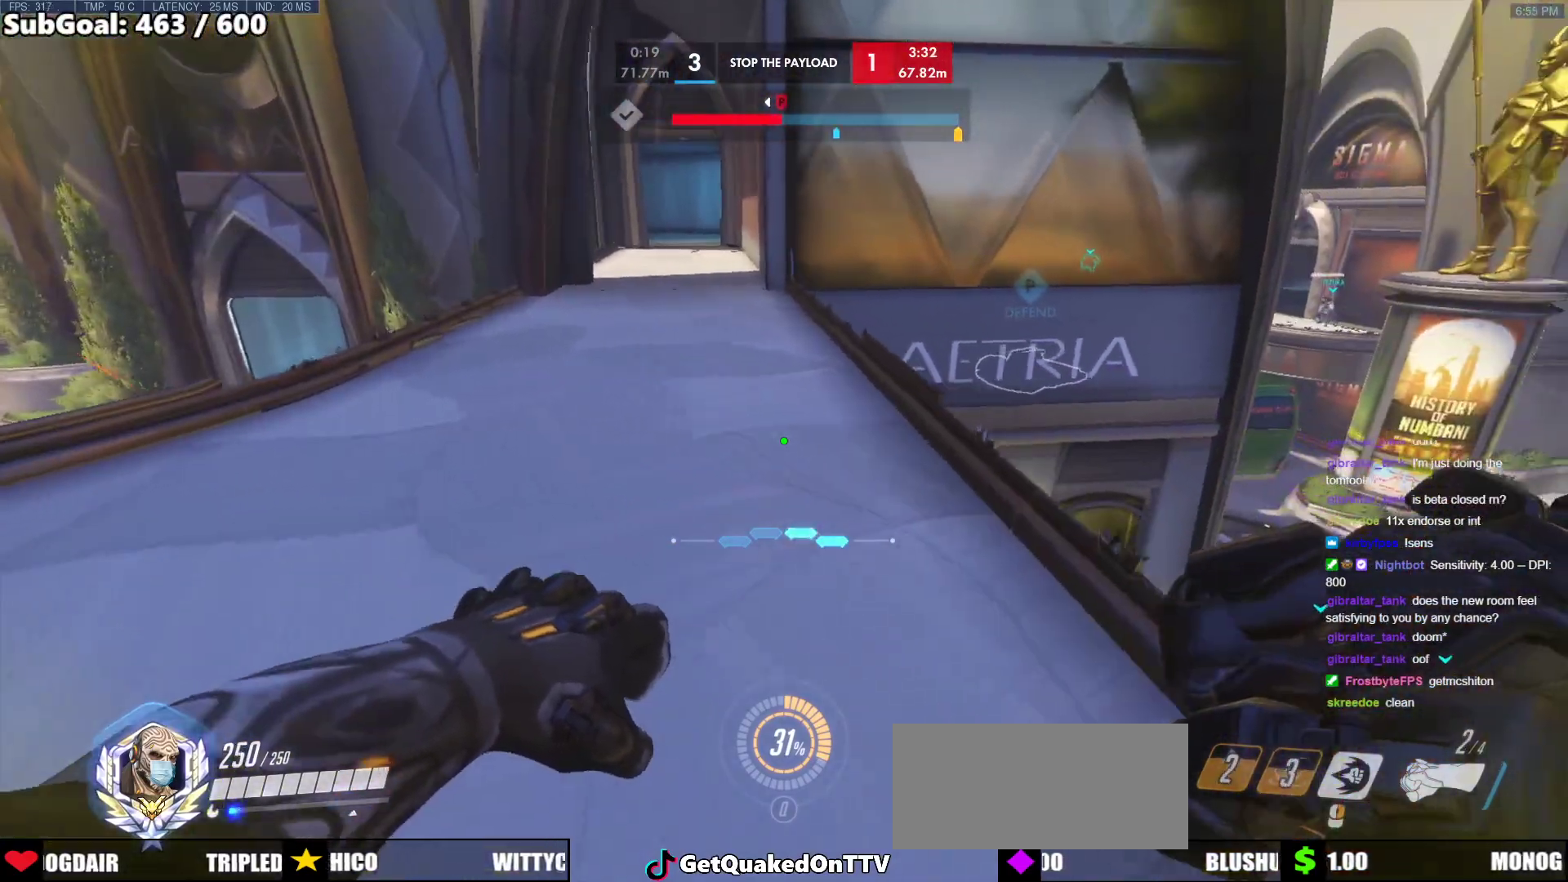
{"keys": ["a", "ctrl"], "mouse": [], "events": [[350, "a", "down"], [383, "d", "up"]]}
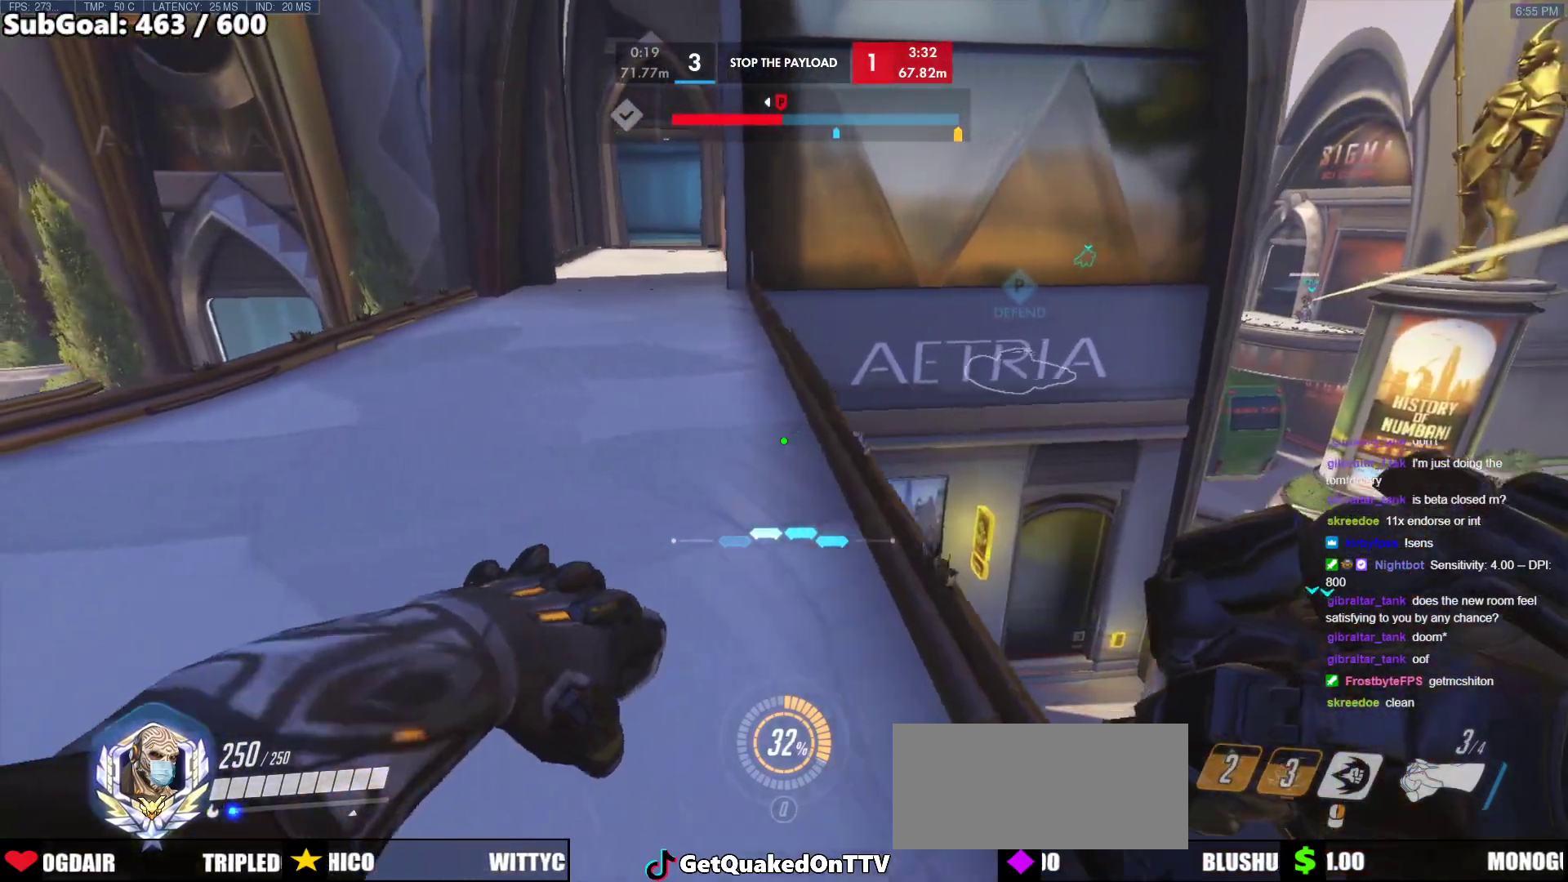
{"keys": ["a", "ctrl"], "mouse": [], "events": [[167, "a", "up"], [167, "d", "down"], [450, "a", "down"], [450, "d", "up"]]}
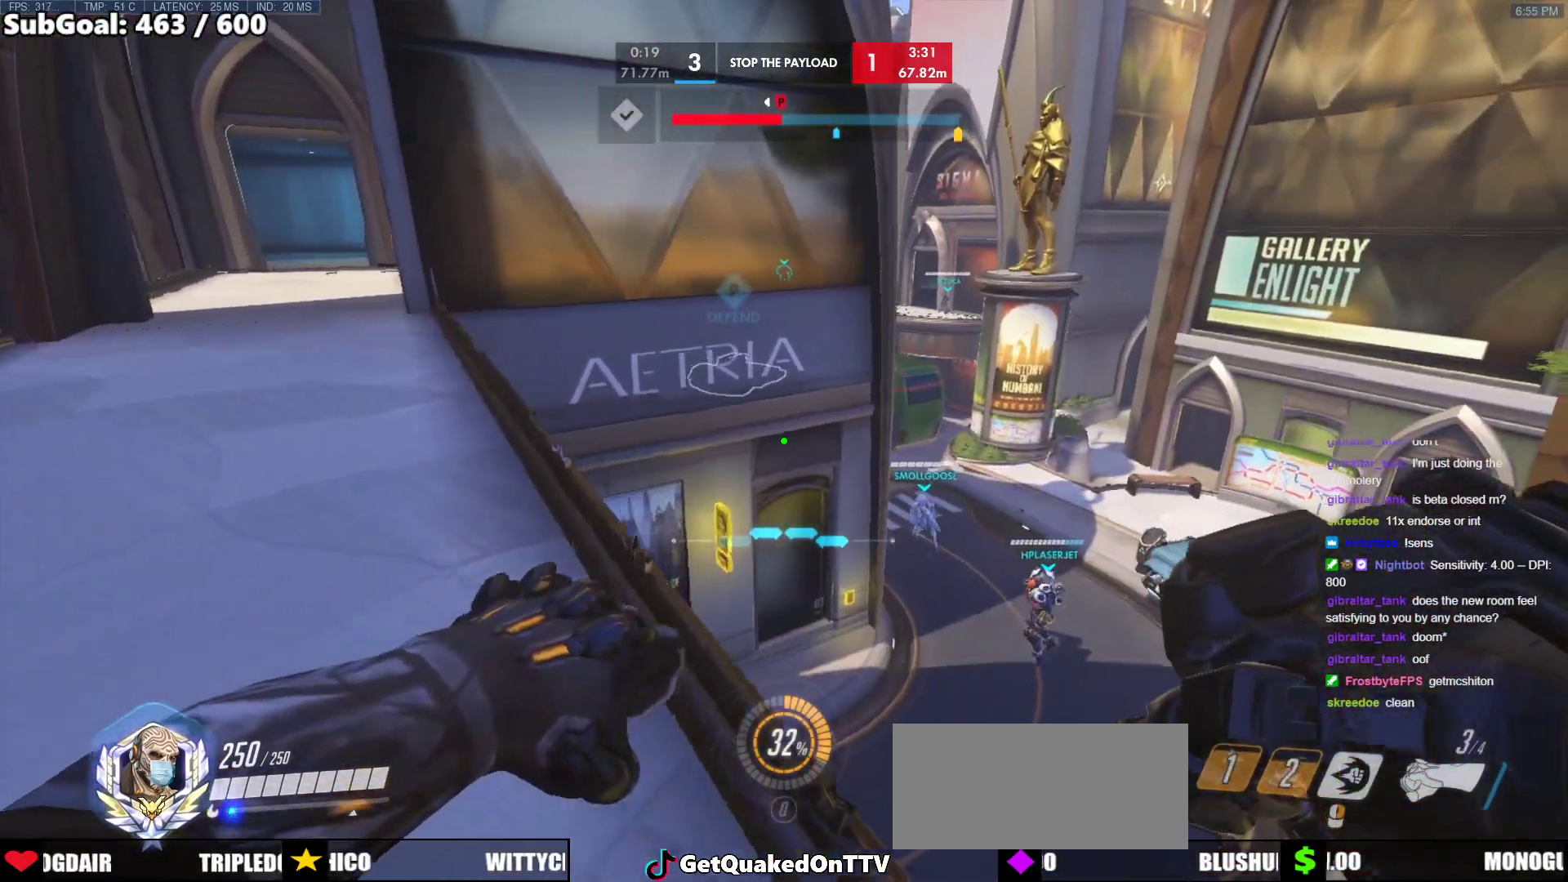
{"keys": ["a", "ctrl"], "mouse": [], "events": [[150, "a", "up"], [233, "d", "down"], [417, "a", "down"], [467, "d", "up"]]}
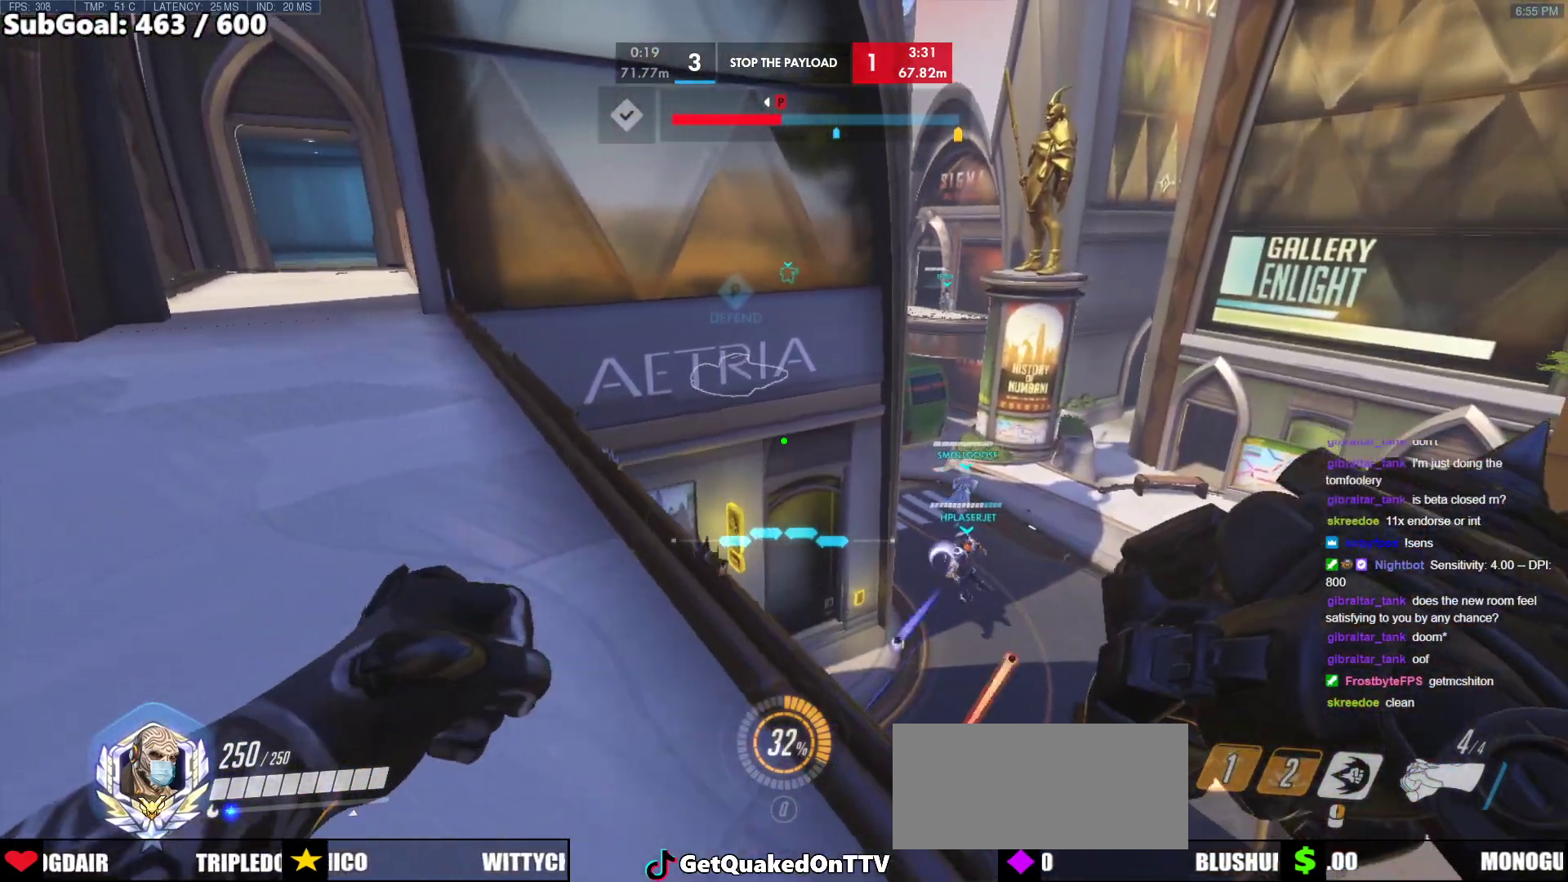
{"keys": ["ctrl", "d"], "mouse": [], "events": [[67, "s", "down"], [167, "a", "up"], [400, "d", "down"], [433, "s", "up"]]}
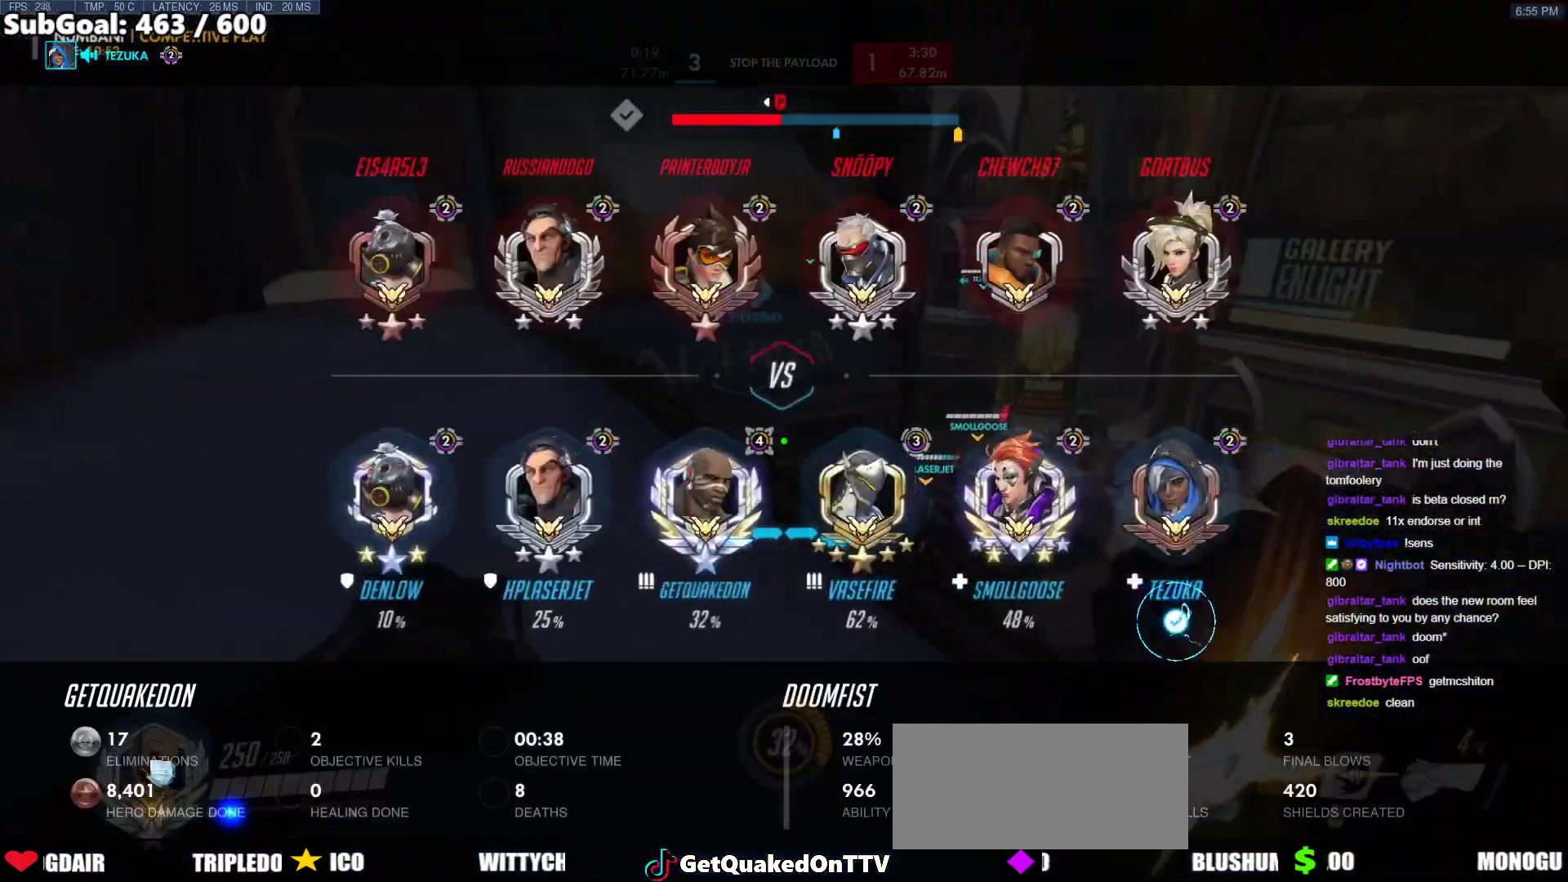
{"keys": ["a", "ctrl"], "mouse": [], "events": [[317, "a", "down"], [317, "d", "up"]]}
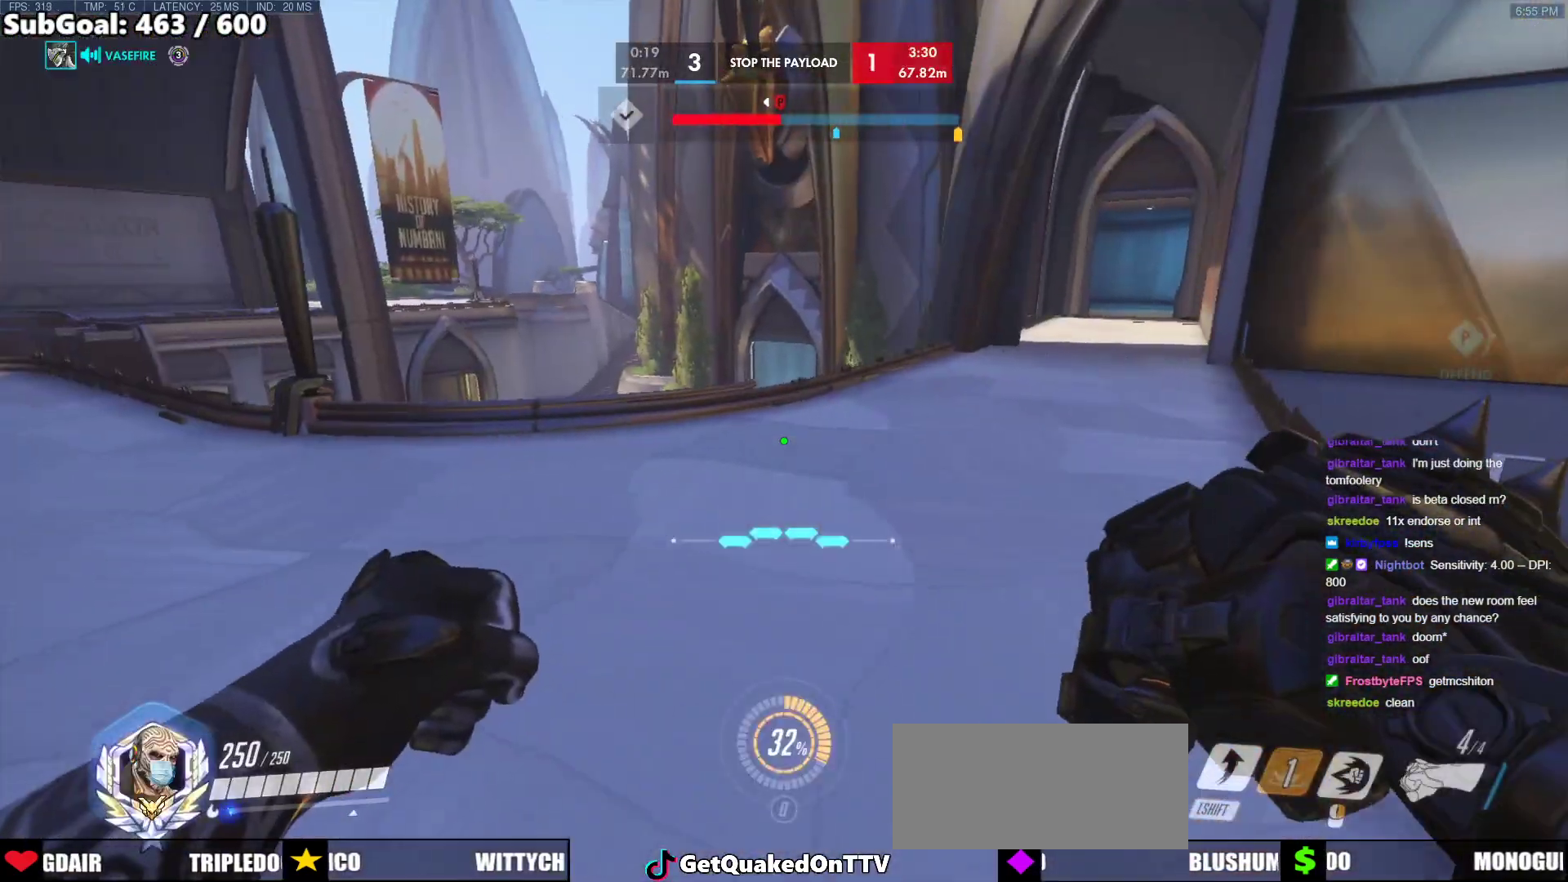
{"keys": ["a", "ctrl"], "mouse": [], "events": [[50, "d", "down"], [100, "a", "up"], [333, "a", "down"], [333, "d", "up"]]}
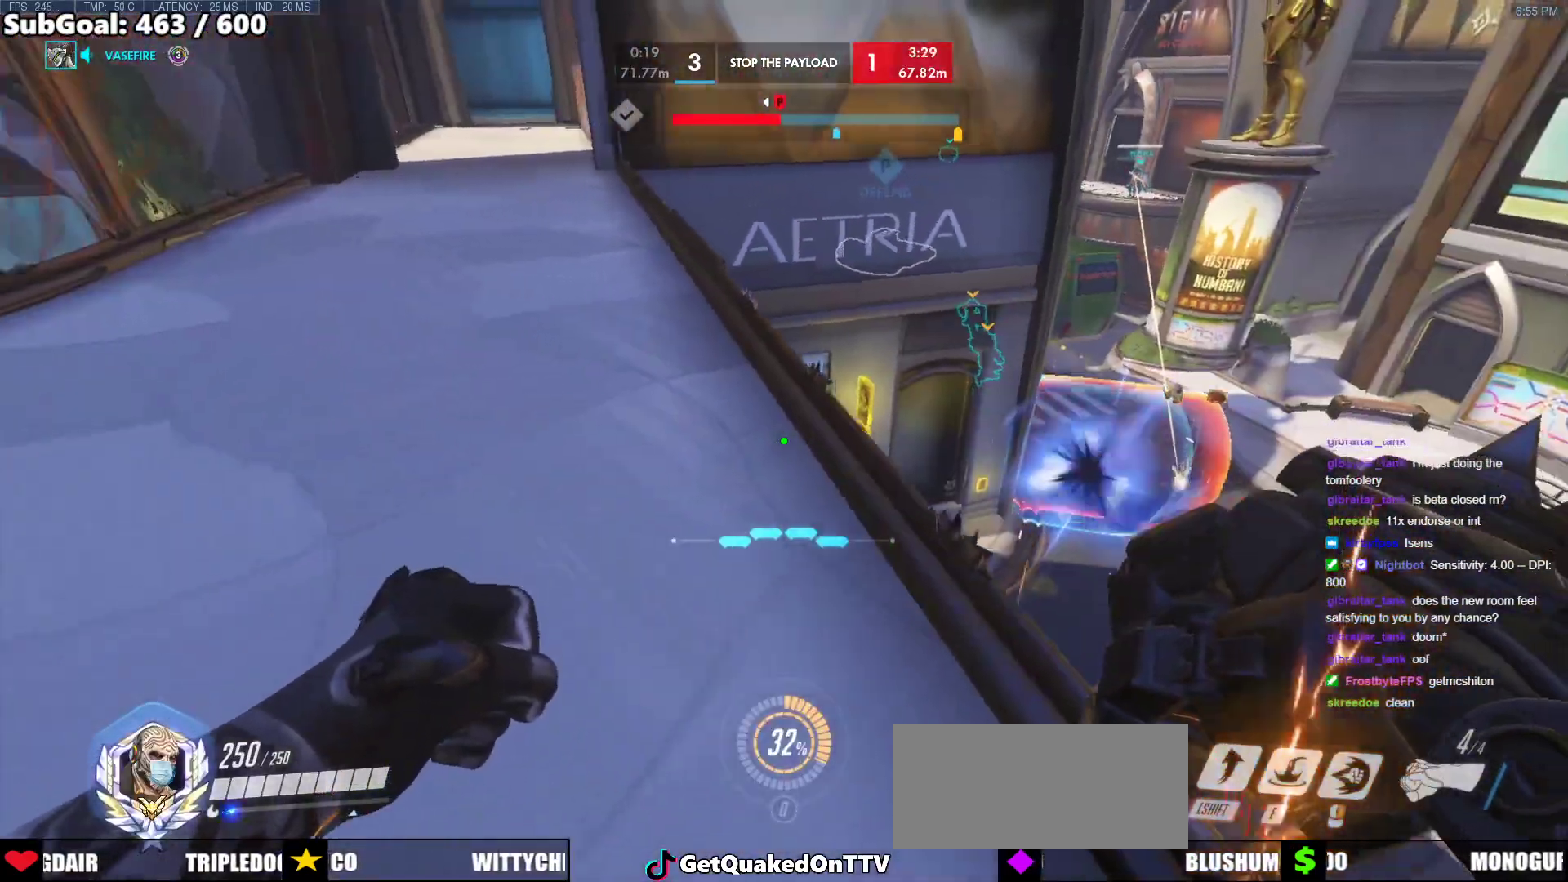
{"keys": ["a", "ctrl"], "mouse": [], "events": [[17, "a", "up"], [17, "d", "down"], [350, "a", "down"], [350, "d", "up"]]}
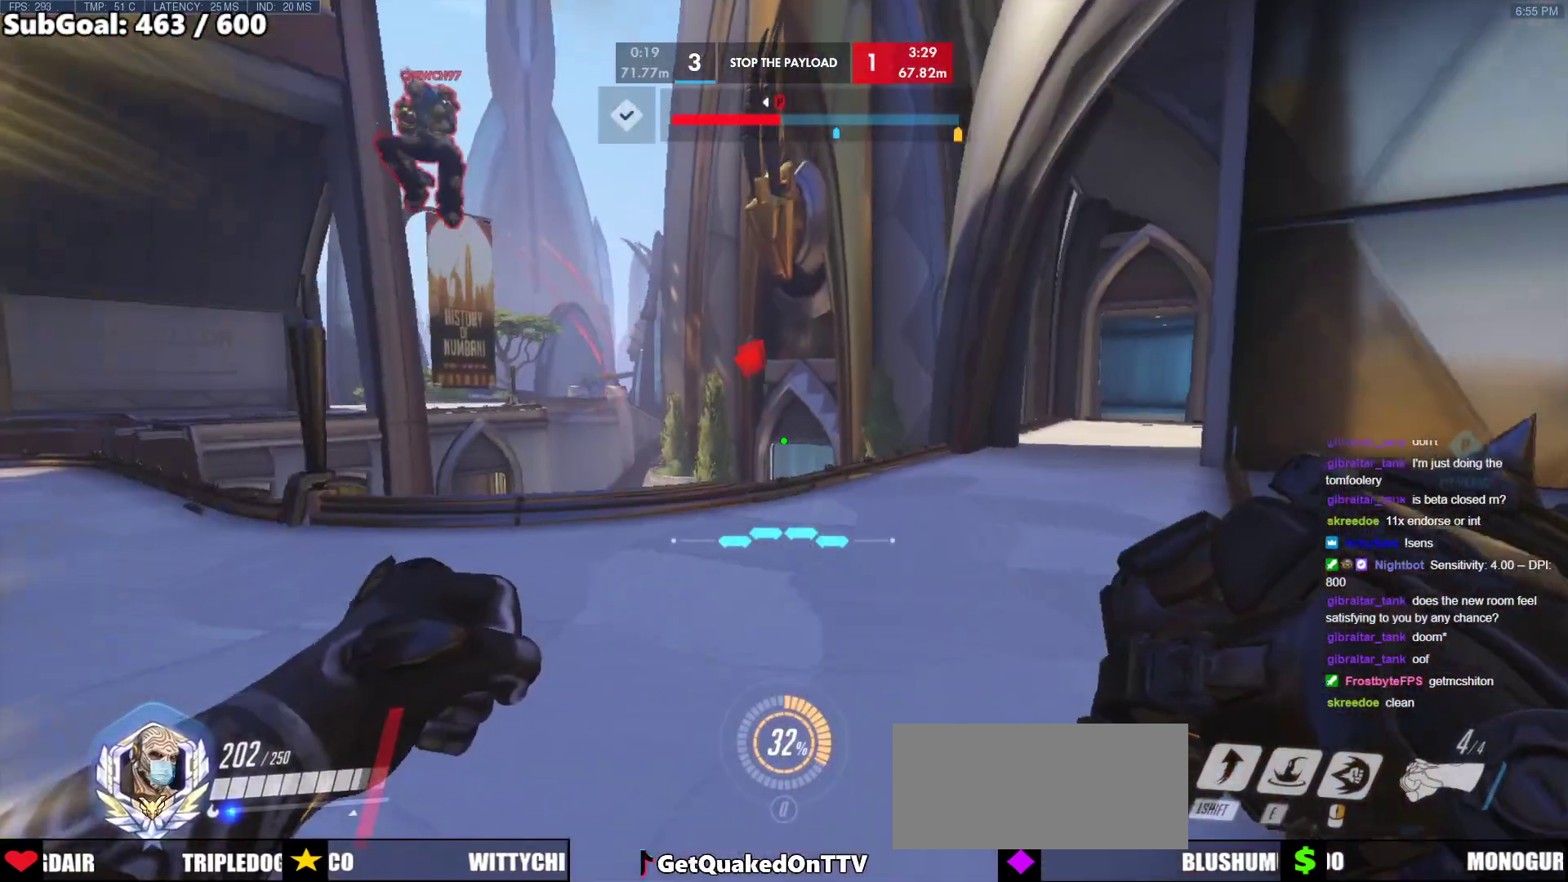
{"keys": ["a", "e", "s"], "mouse": [], "events": [[33, "d", "down"], [33, "s", "down"], [83, "a", "up"], [133, "s", "up"], [267, "space", "down"], [317, "ctrl", "up"], [317, "s", "down"], [400, "d", "up"], [400, "space", "up"], [450, "a", "down"], [450, "e", "down"]]}
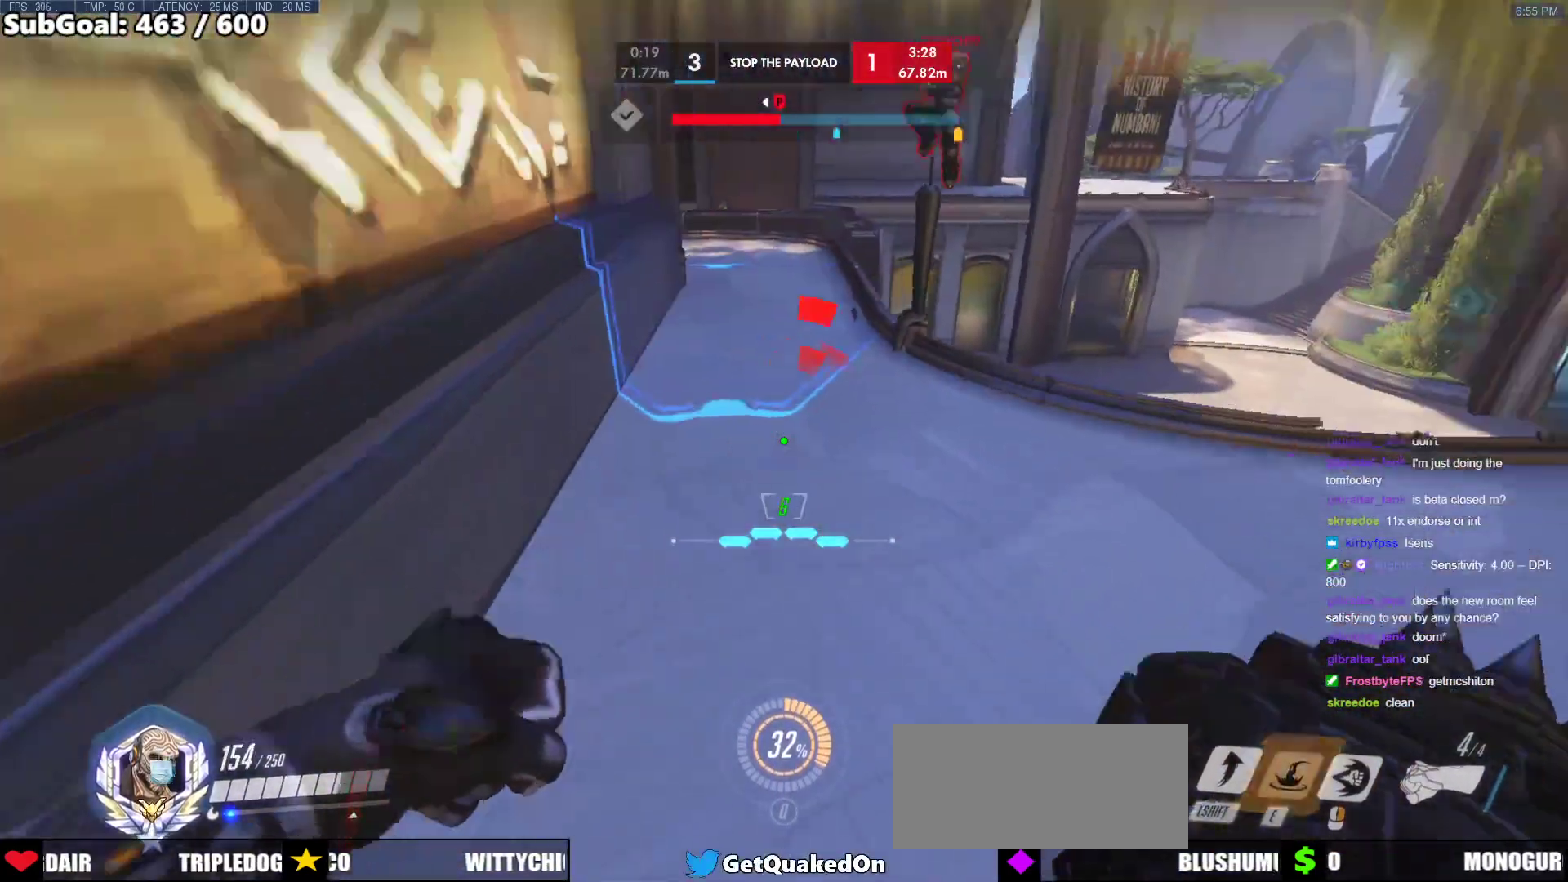
{"keys": ["a"], "mouse": [], "events": [[50, "e", "up"], [100, "a", "up"], [100, "s", "up"], [183, "w", "down"], [417, "w", "up"], [467, "a", "down"]]}
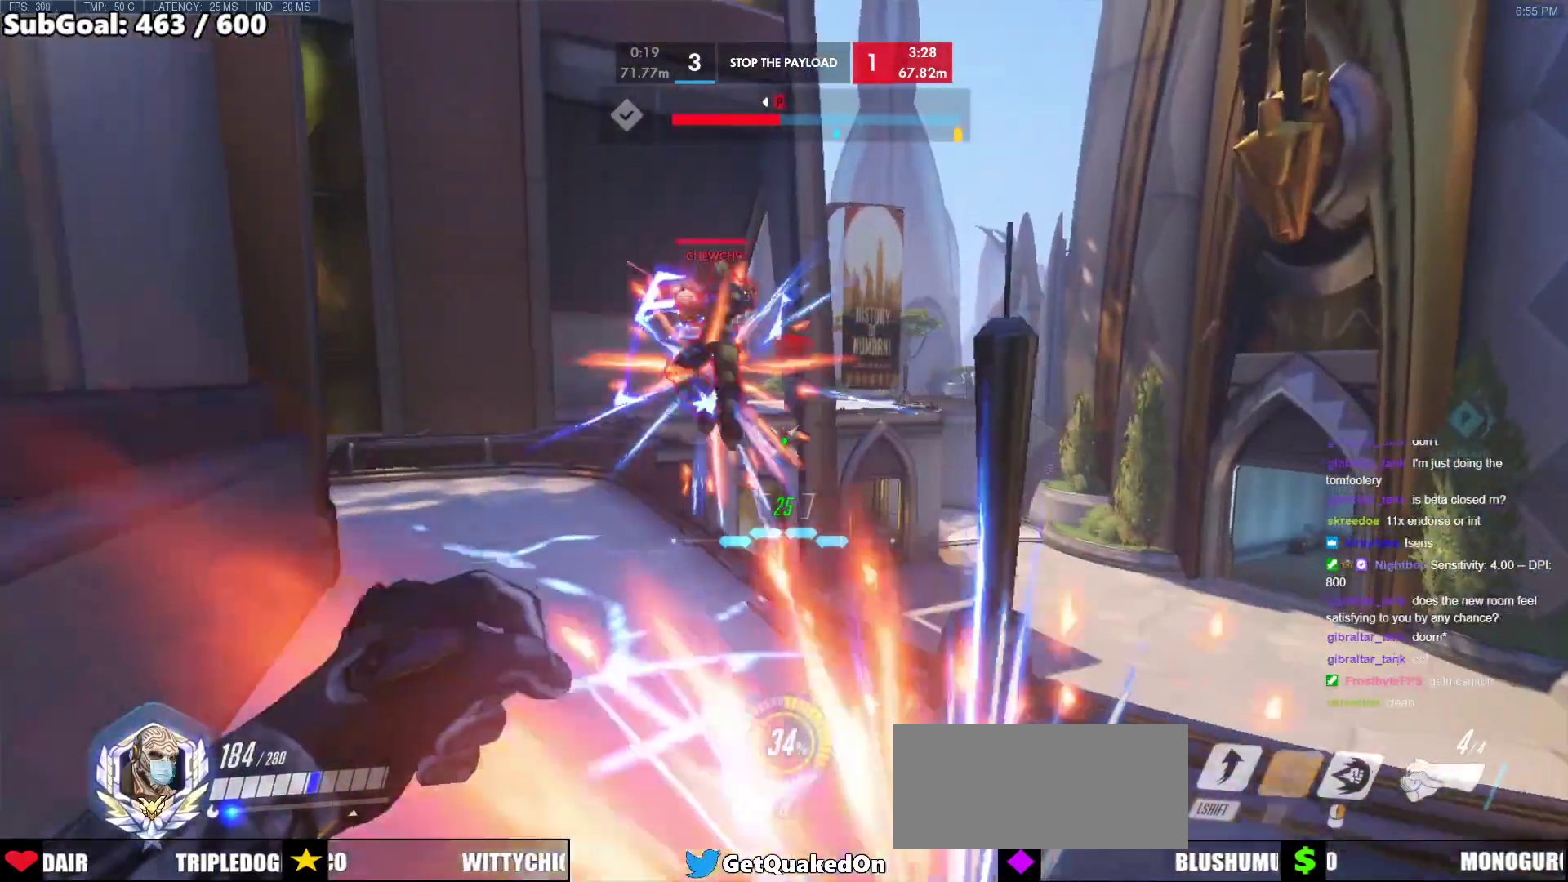
{"keys": ["d"], "mouse": ["left"], "events": [[17, "a", "up"], [17, "s", "down"], [150, "d", "down"], [150, "mouse_left", "down"], [150, "s", "up"], [250, "d", "up"], [300, "d", "down"], [300, "mouse_left", "up"], [300, "w", "down"], [483, "mouse_left", "down"], [483, "w", "up"]]}
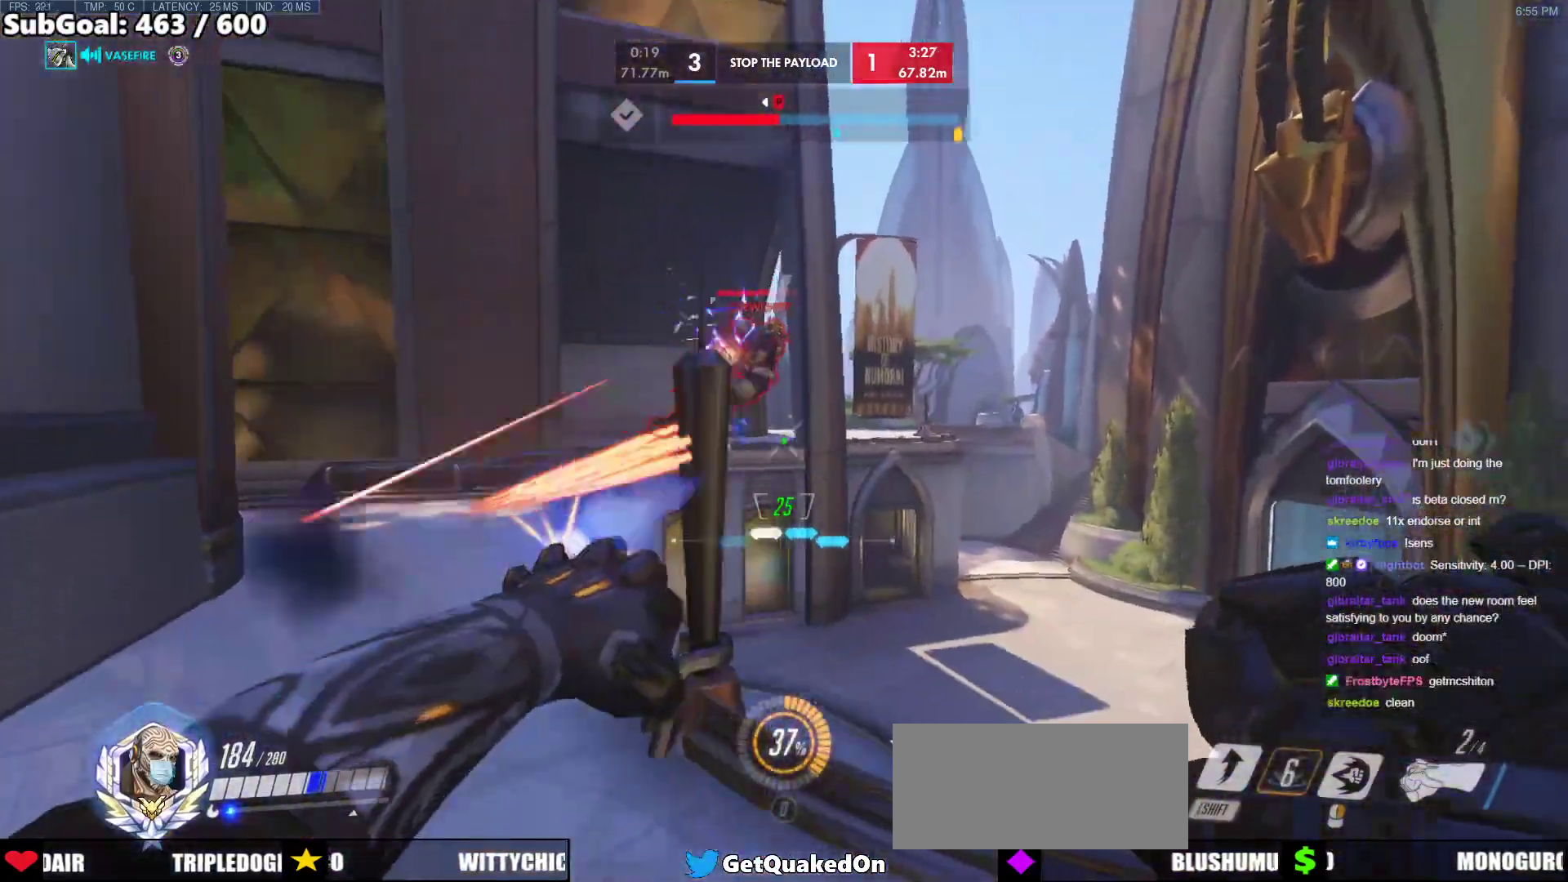
{"keys": ["s"], "mouse": [], "events": [[33, "d", "up"], [33, "s", "down"], [117, "mouse_left", "up"], [267, "mouse_left", "down"], [350, "mouse_left", "up"]]}
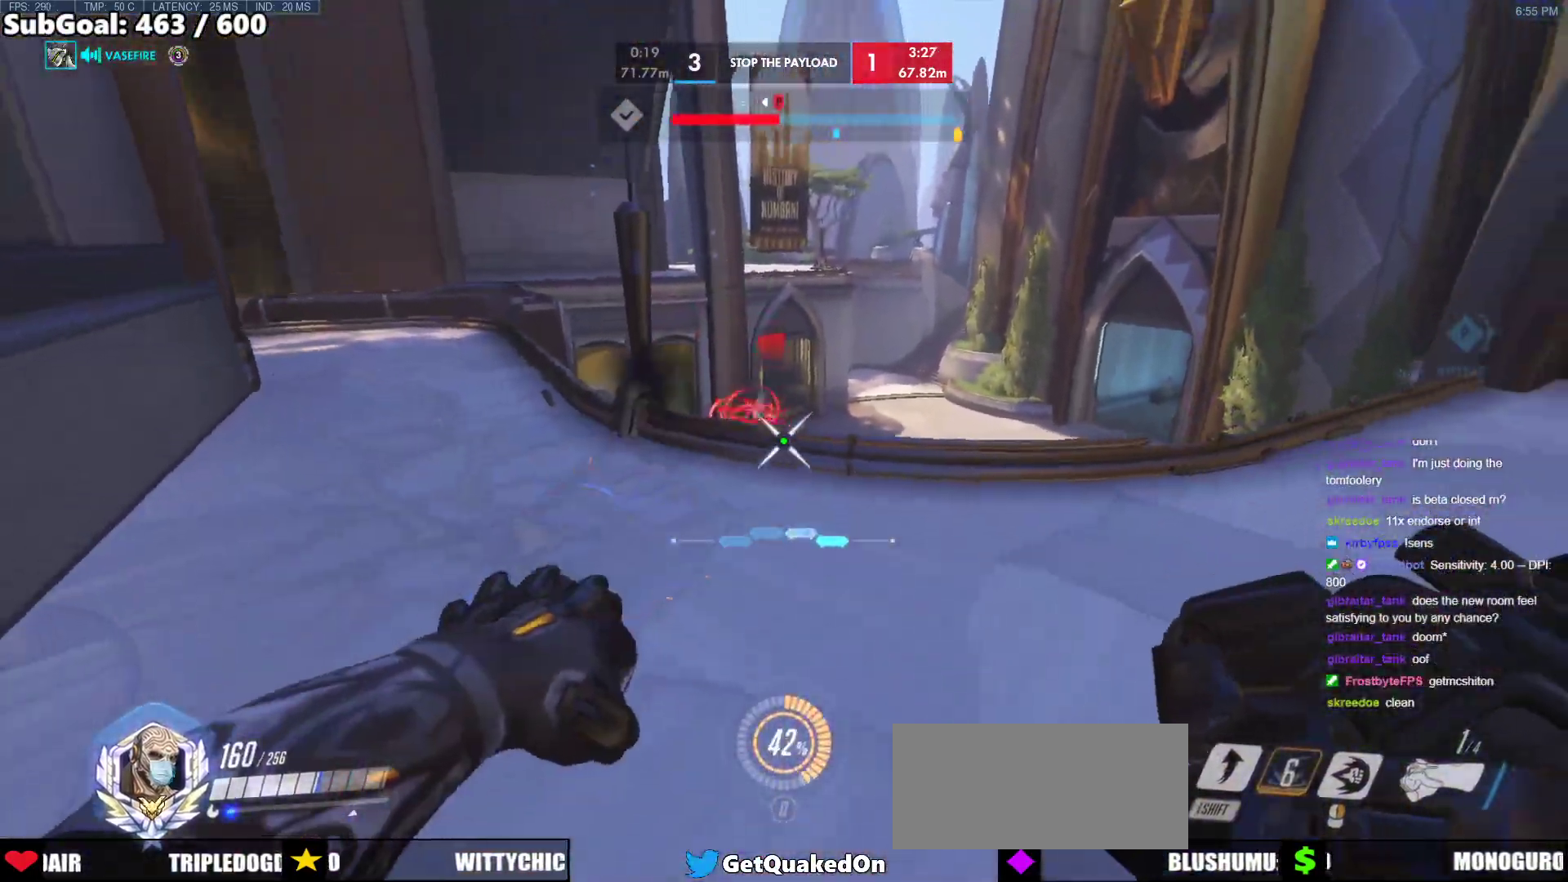
{"keys": ["ctrl", "d"], "mouse": [], "events": [[233, "d", "down"], [333, "s", "up"], [383, "ctrl", "down"]]}
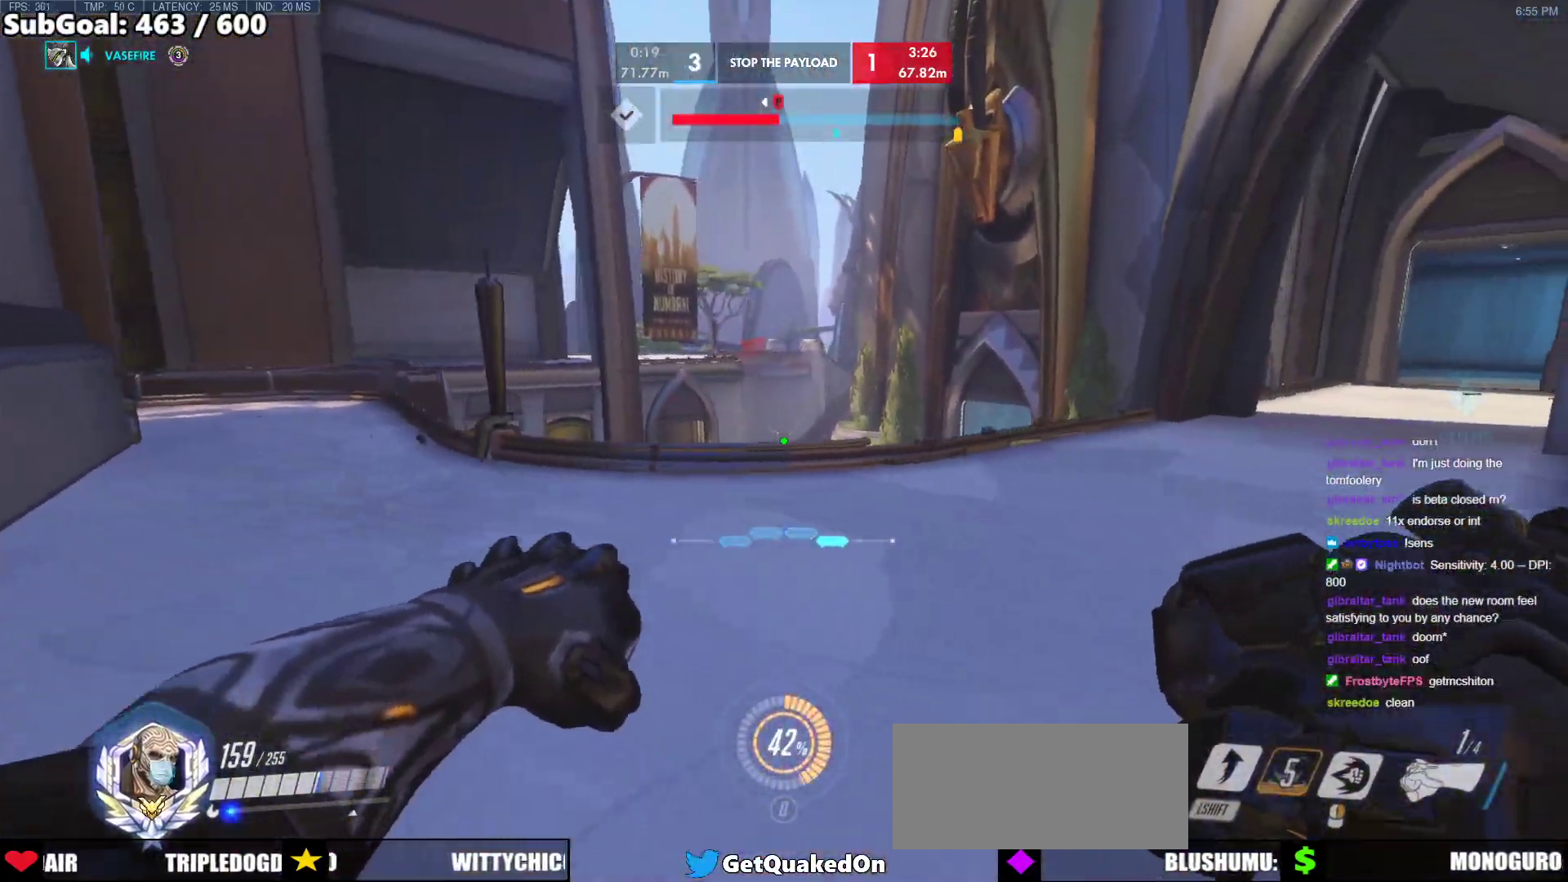
{"keys": ["a", "w"], "mouse": [], "events": [[17, "w", "down"], [117, "ctrl", "up"], [200, "w", "up"], [250, "a", "down"], [250, "d", "up"], [483, "w", "down"]]}
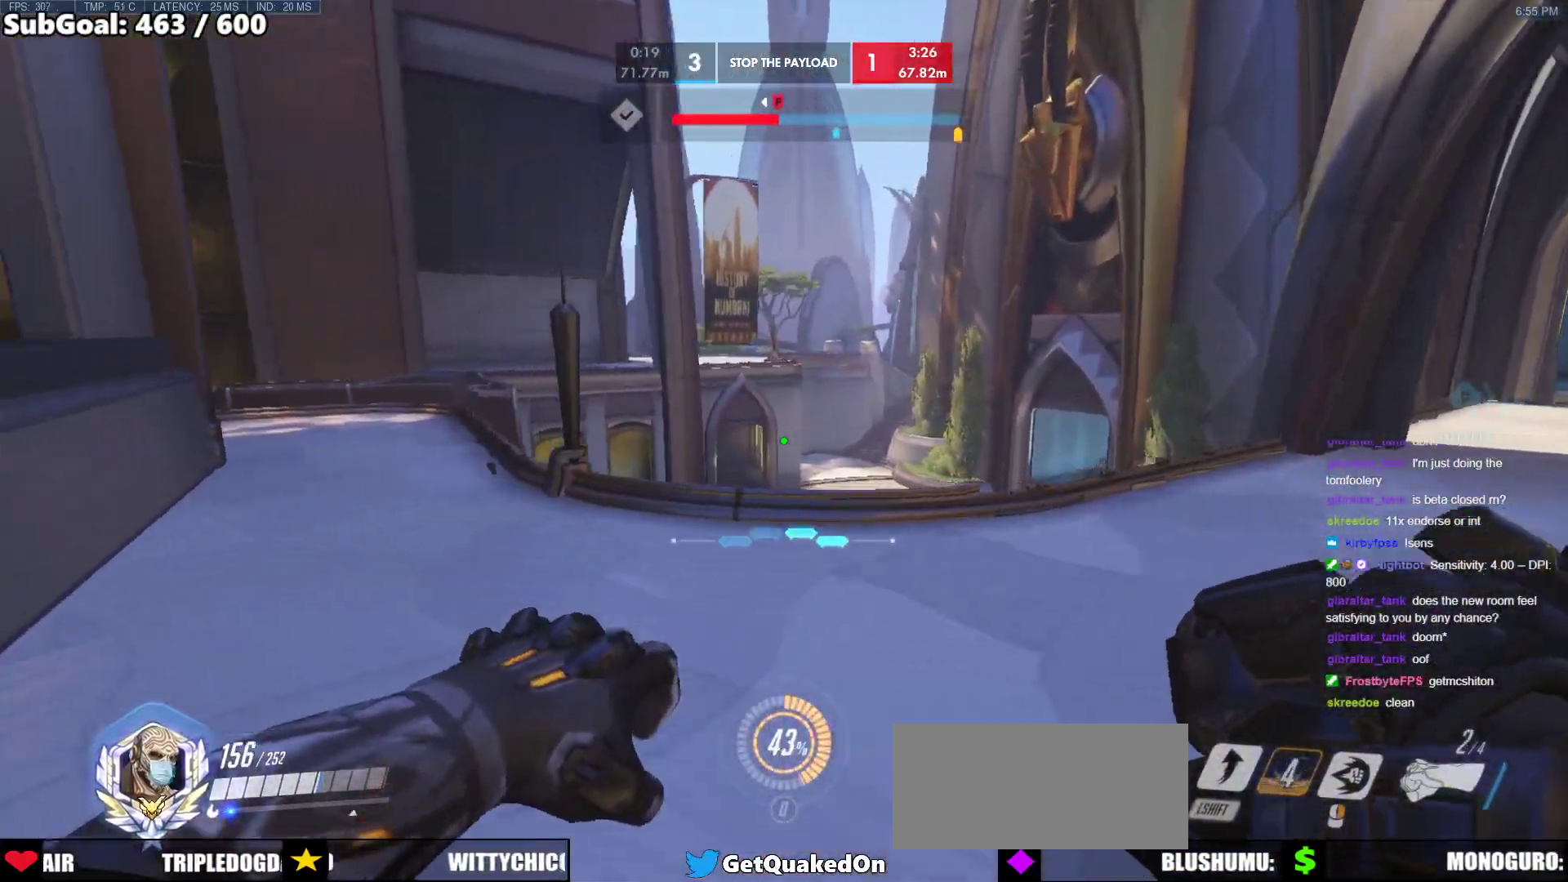
{"keys": ["w"], "mouse": [], "events": [[83, "a", "up"]]}
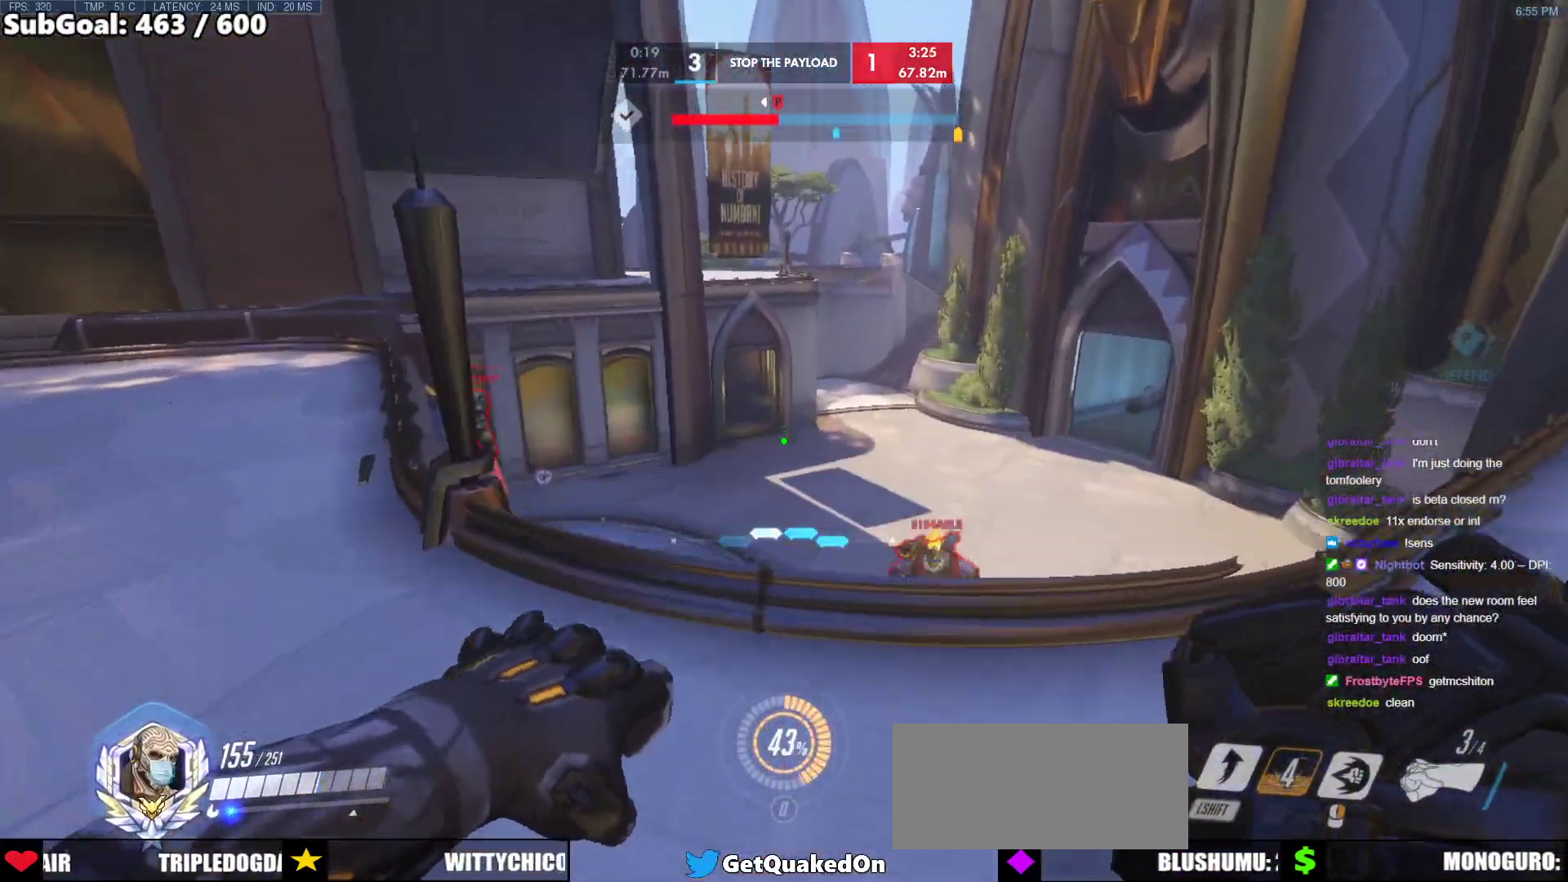
{"keys": ["a", "s"], "mouse": ["left"], "events": [[333, "a", "down"], [333, "w", "up"], [417, "s", "down"], [467, "mouse_left", "down"]]}
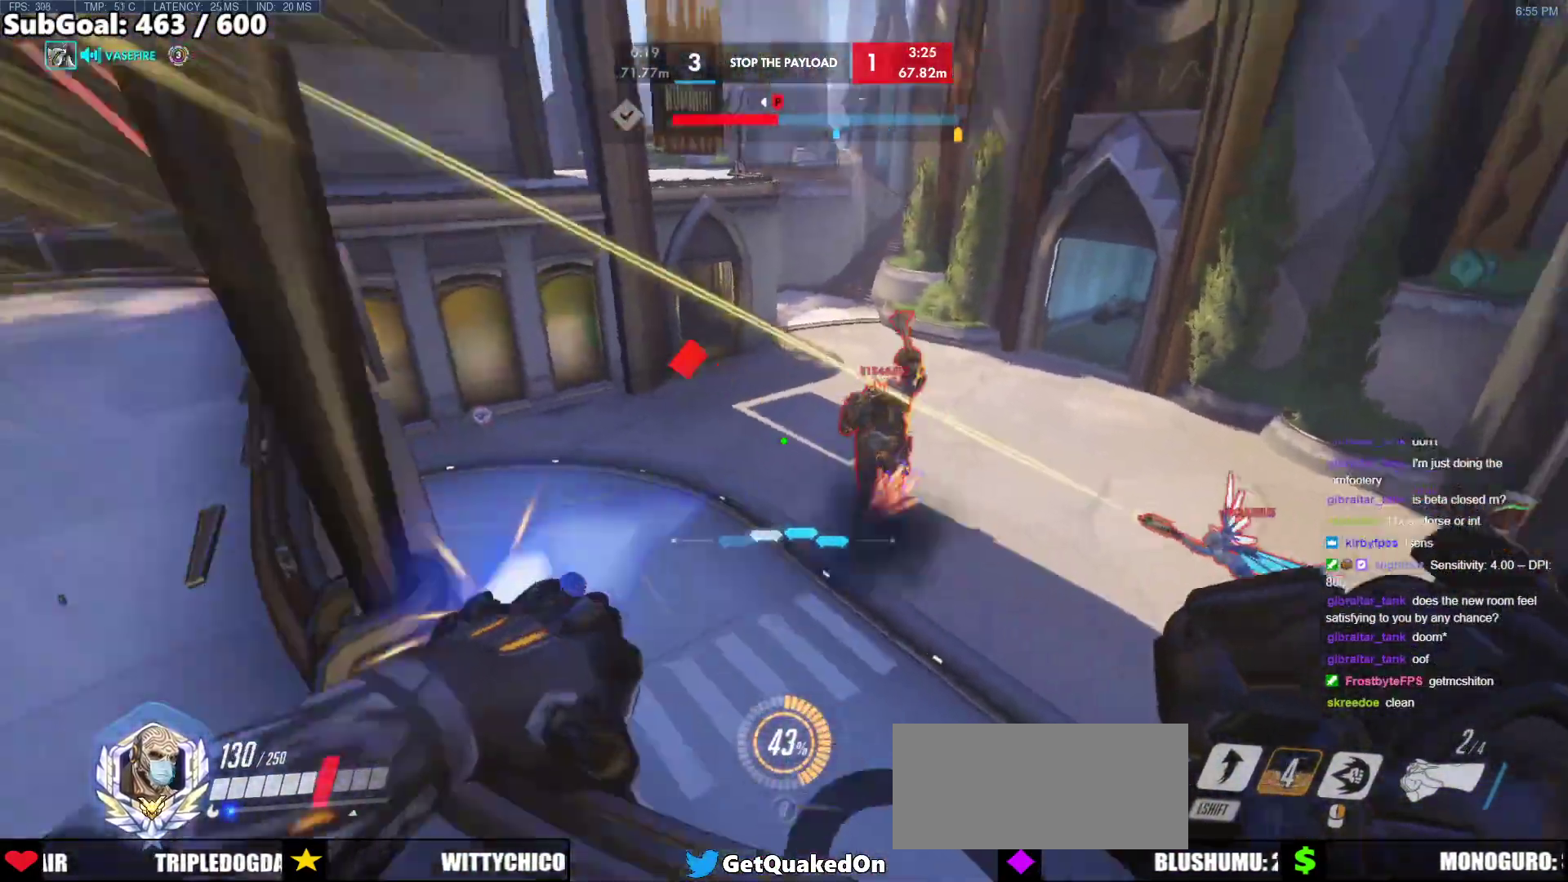
{"keys": ["ctrl", "s"], "mouse": [], "events": [[67, "a", "up"], [67, "mouse_left", "up"], [117, "a", "down"], [250, "ctrl", "down"], [300, "a", "up"]]}
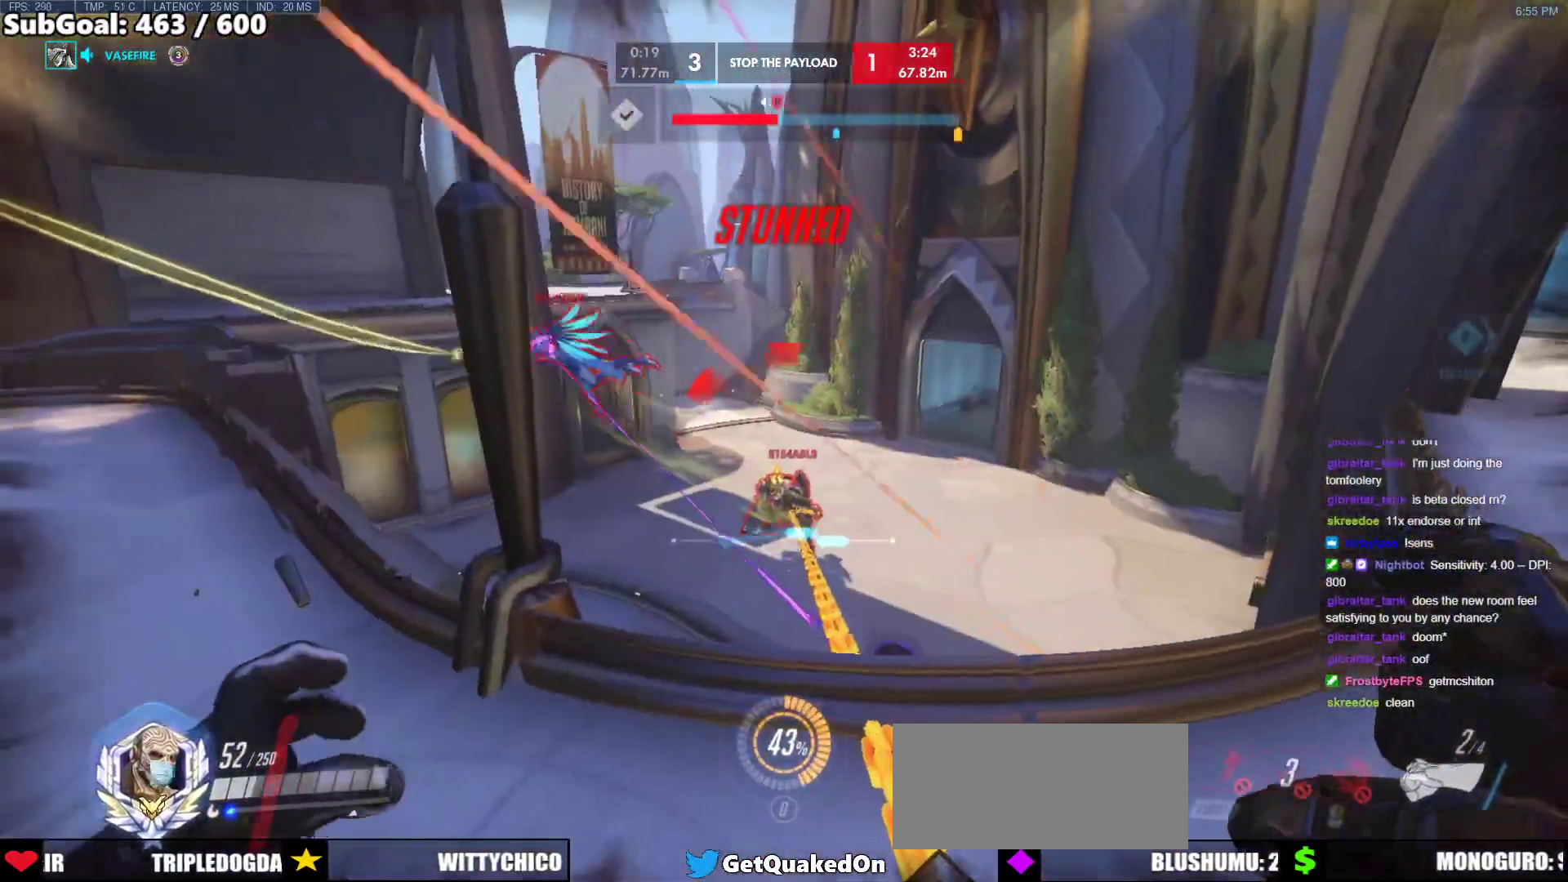
{"keys": ["d", "s"], "mouse": ["left"], "events": [[167, "mouse_left", "down"], [217, "ctrl", "up"], [367, "space", "down"], [450, "space", "up"], [500, "d", "down"]]}
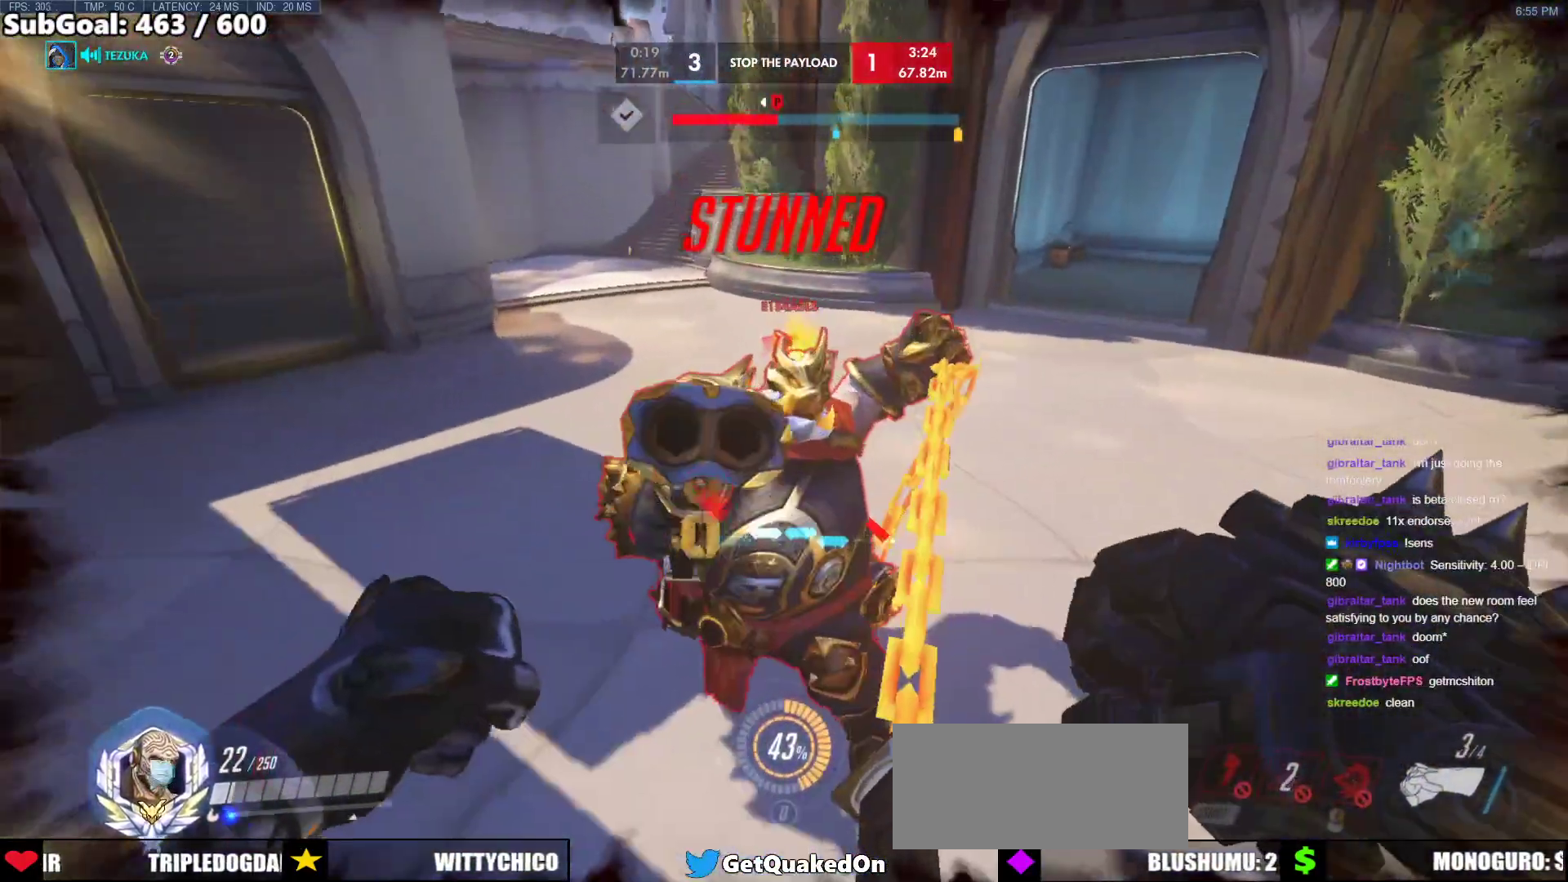
{"keys": ["d", "shift"], "mouse": ["left"], "events": [[50, "space", "down"], [133, "shift", "down"], [133, "space", "up"], [183, "space", "down"], [283, "space", "up"], [333, "s", "up"], [333, "space", "down"], [467, "space", "up"]]}
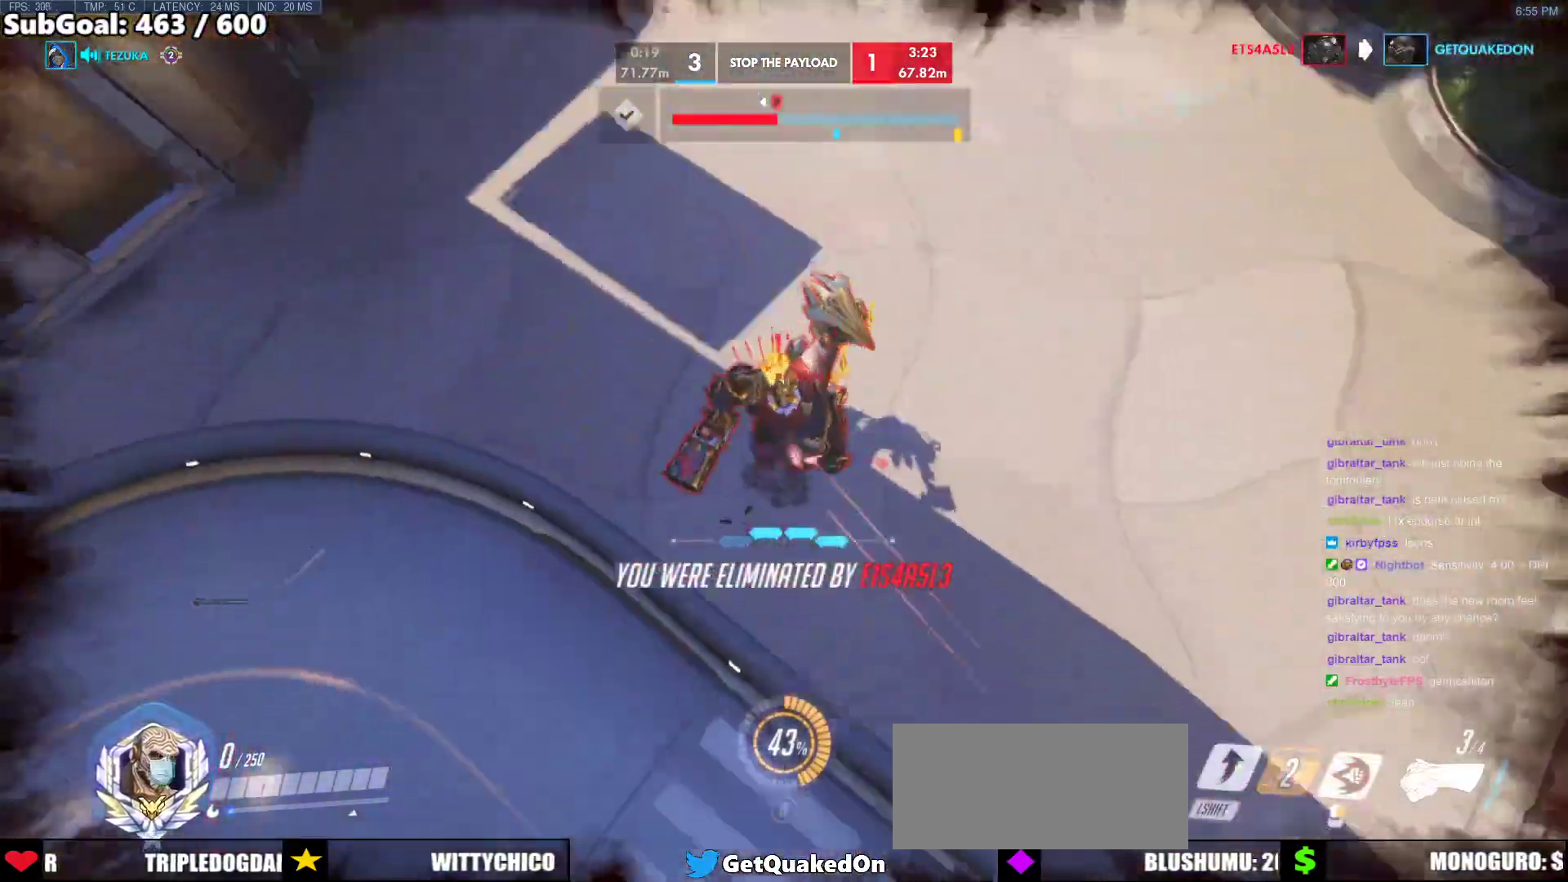
{"keys": ["w"], "mouse": [], "events": [[17, "shift", "up"], [67, "mouse_left", "up"], [117, "d", "up"], [150, "w", "down"], [300, "space", "down"], [433, "space", "up"]]}
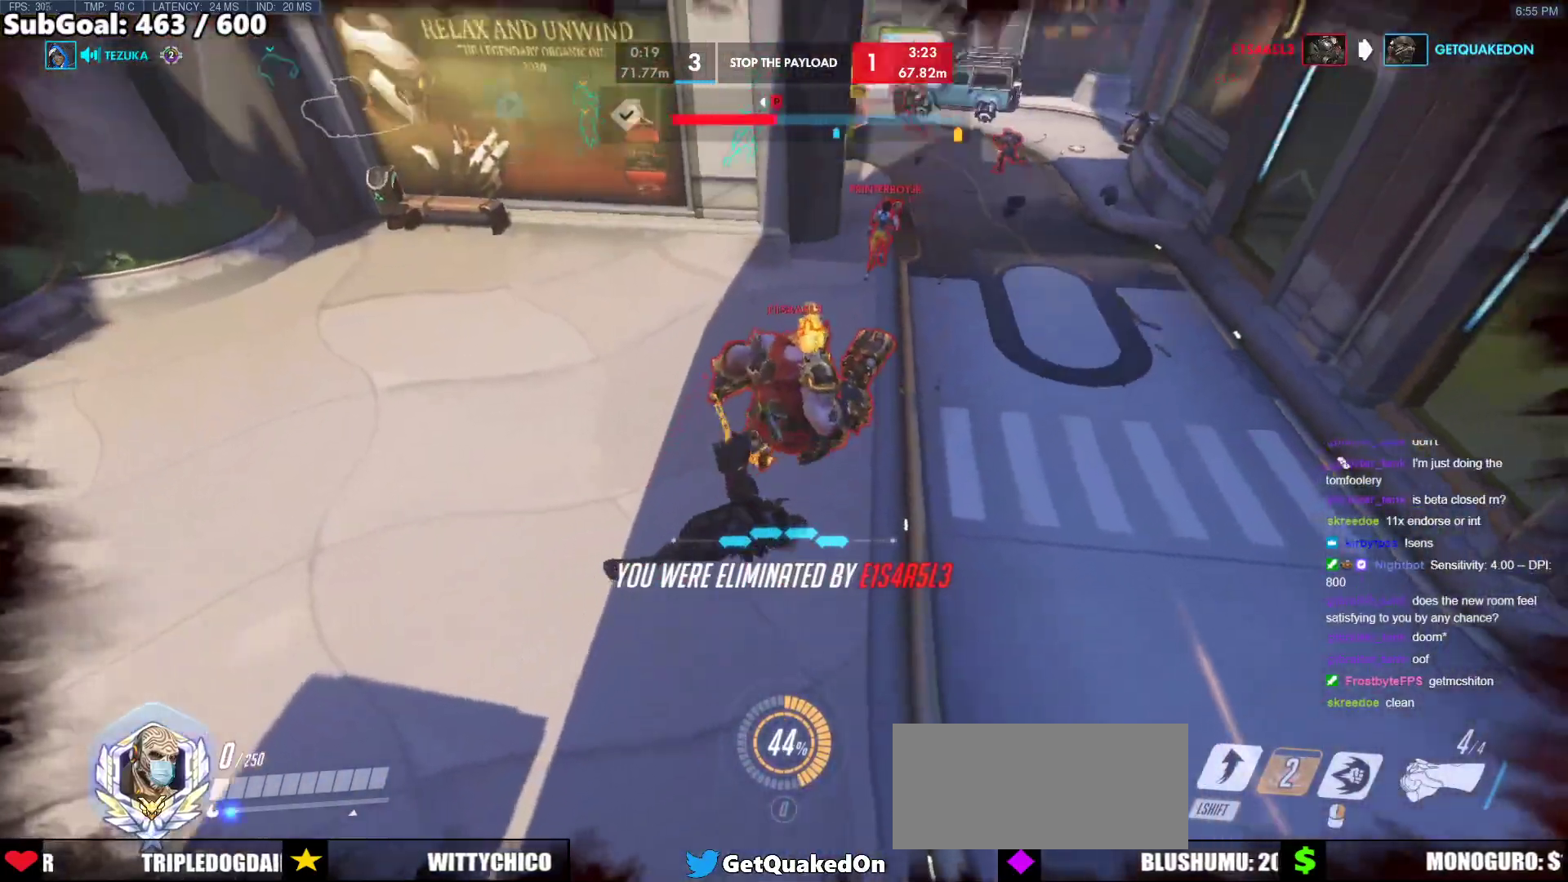
{"keys": ["w"], "mouse": [], "events": [[83, "space", "down"], [217, "space", "up"], [267, "space", "down"], [367, "space", "up"]]}
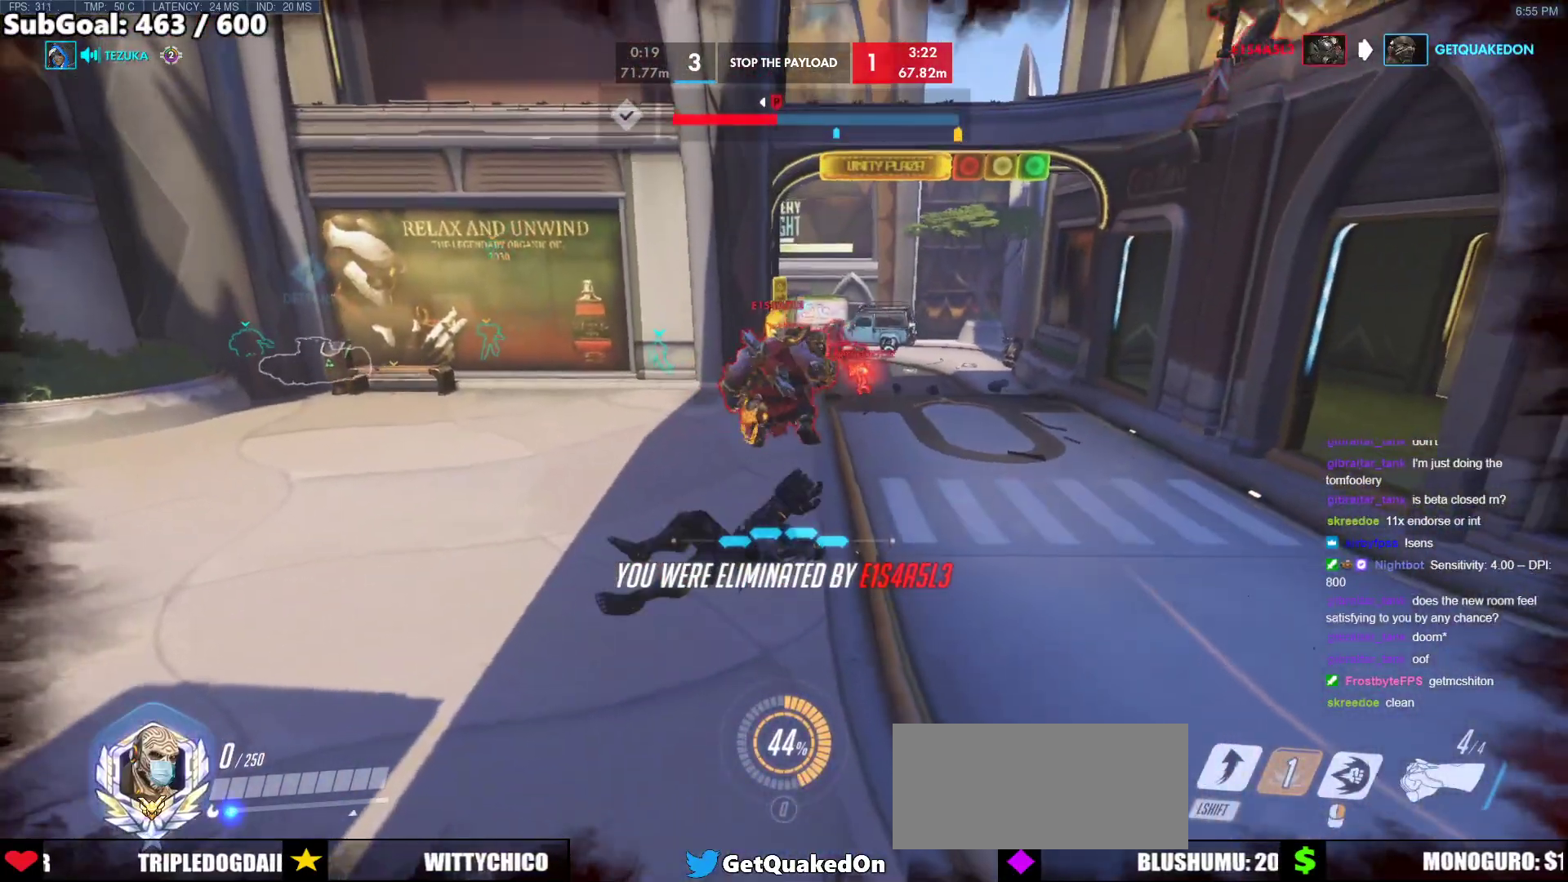
{"keys": ["space"], "mouse": [], "events": [[50, "space", "down"], [233, "space", "up"], [233, "w", "up"], [467, "space", "down"]]}
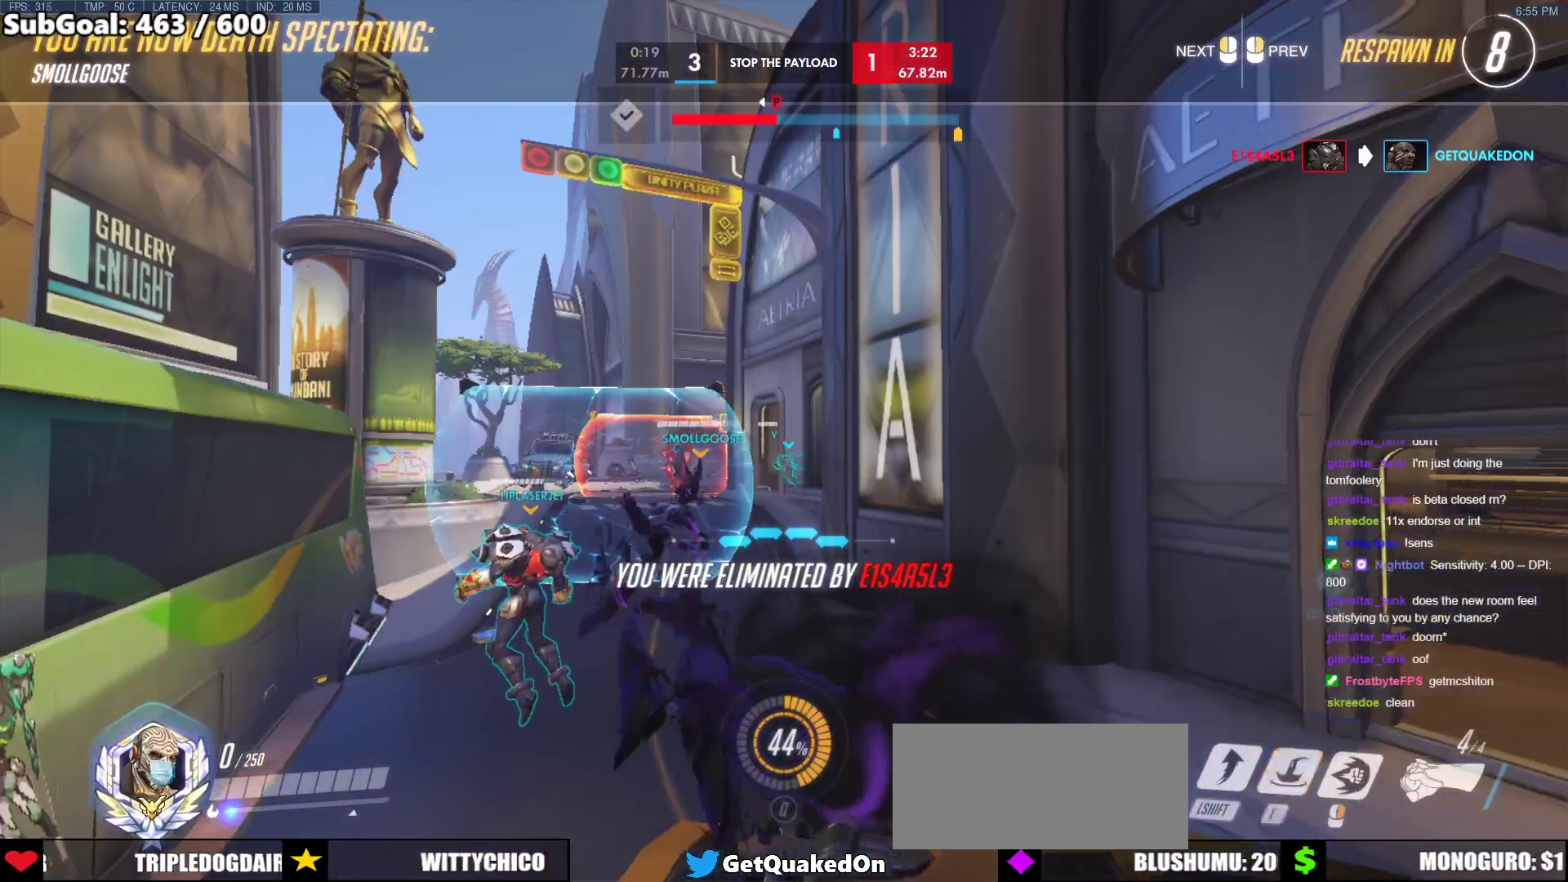
{"keys": [], "mouse": [], "events": [[150, "space", "up"]]}
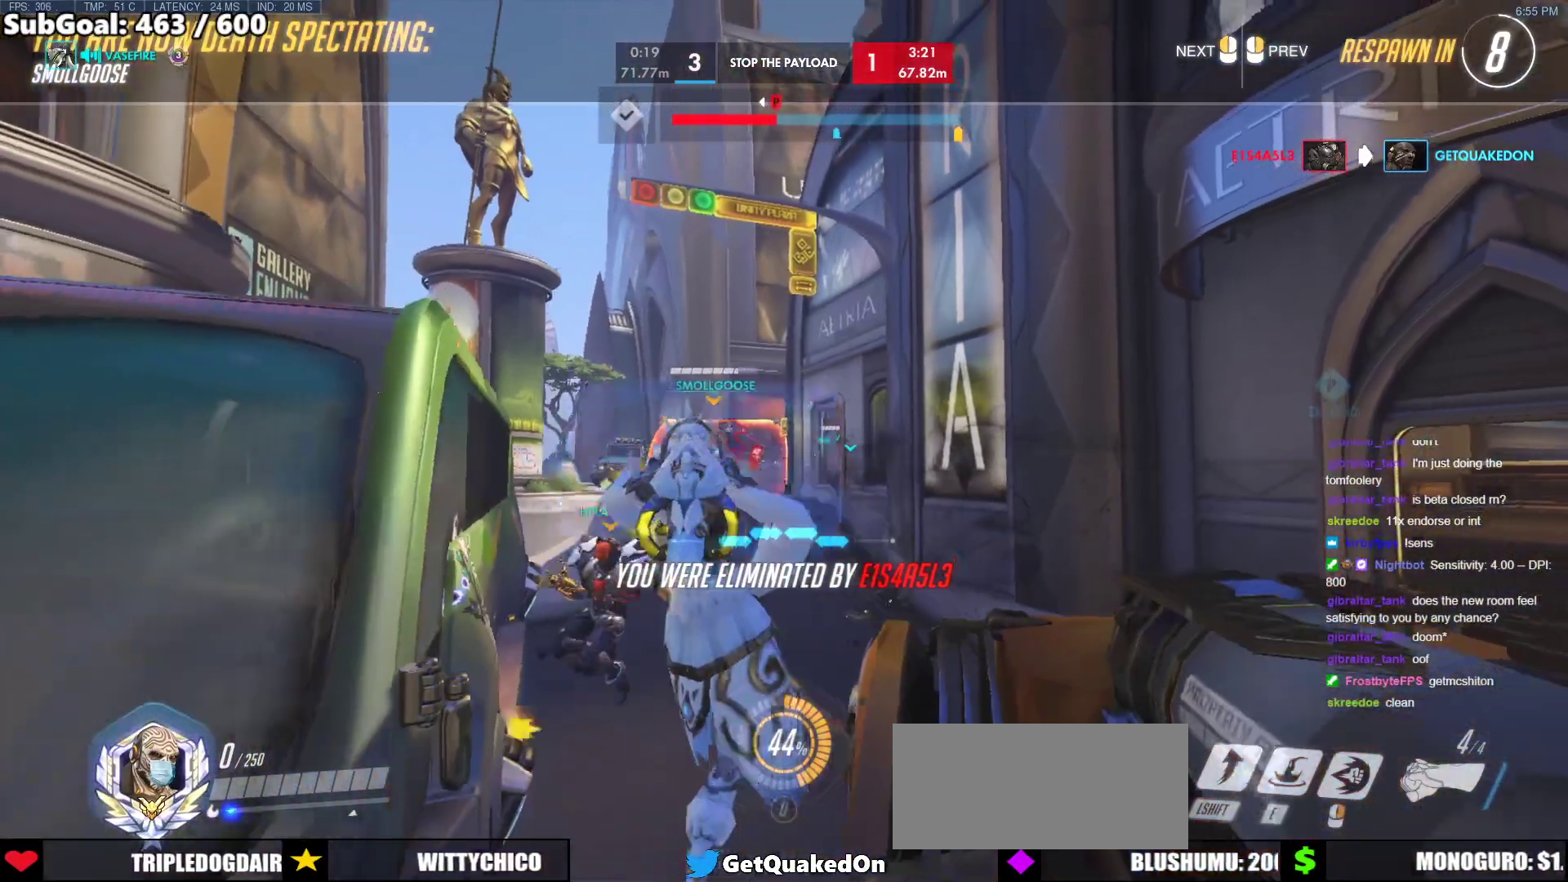
{"keys": [], "mouse": [], "events": []}
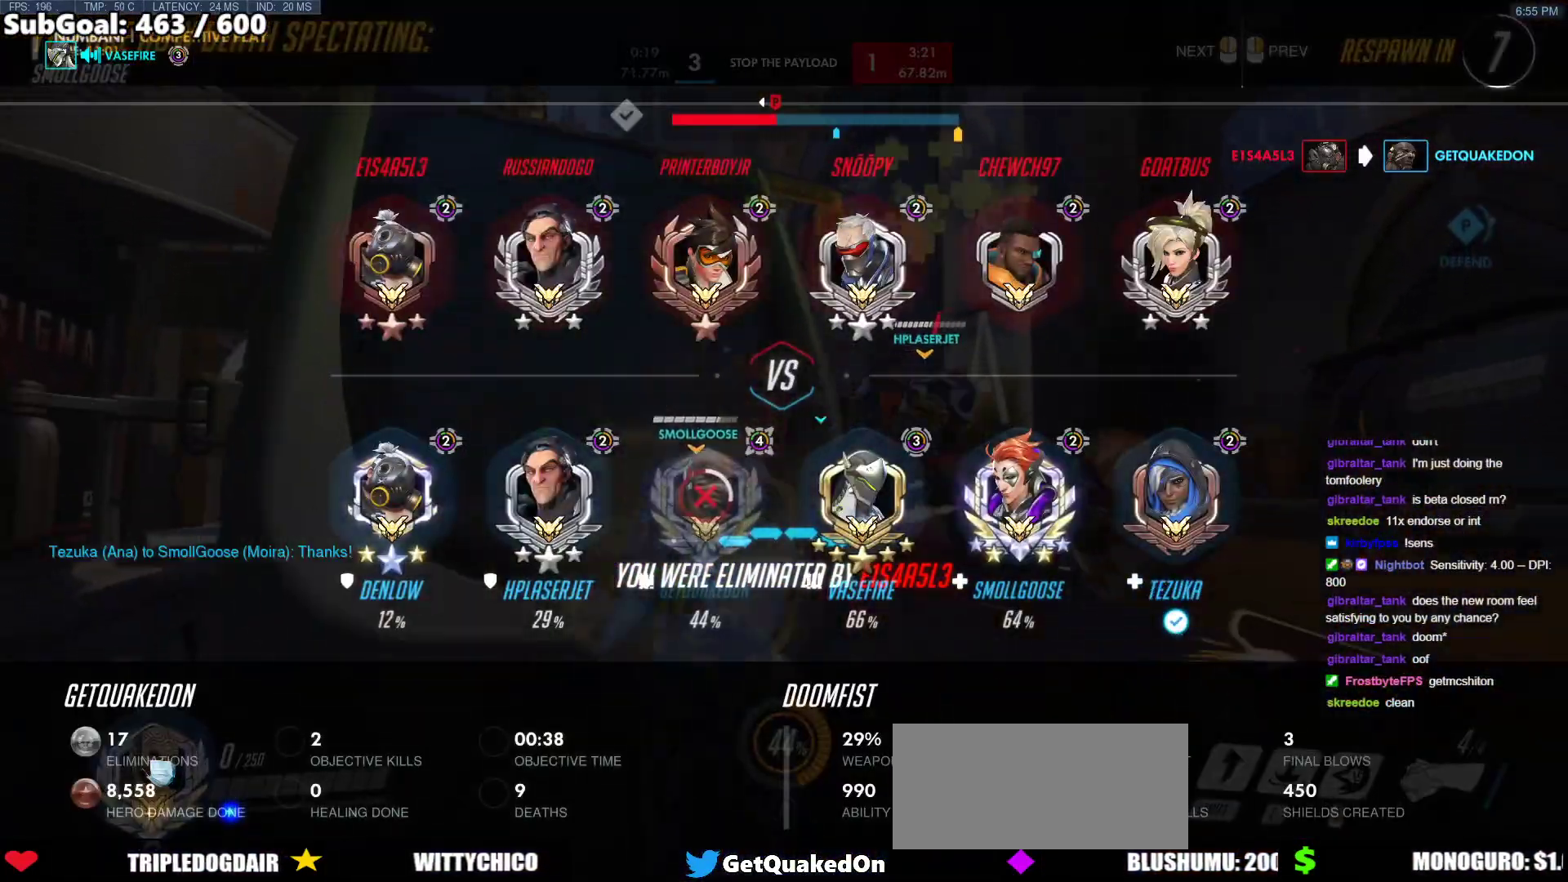
{"keys": [], "mouse": [], "events": []}
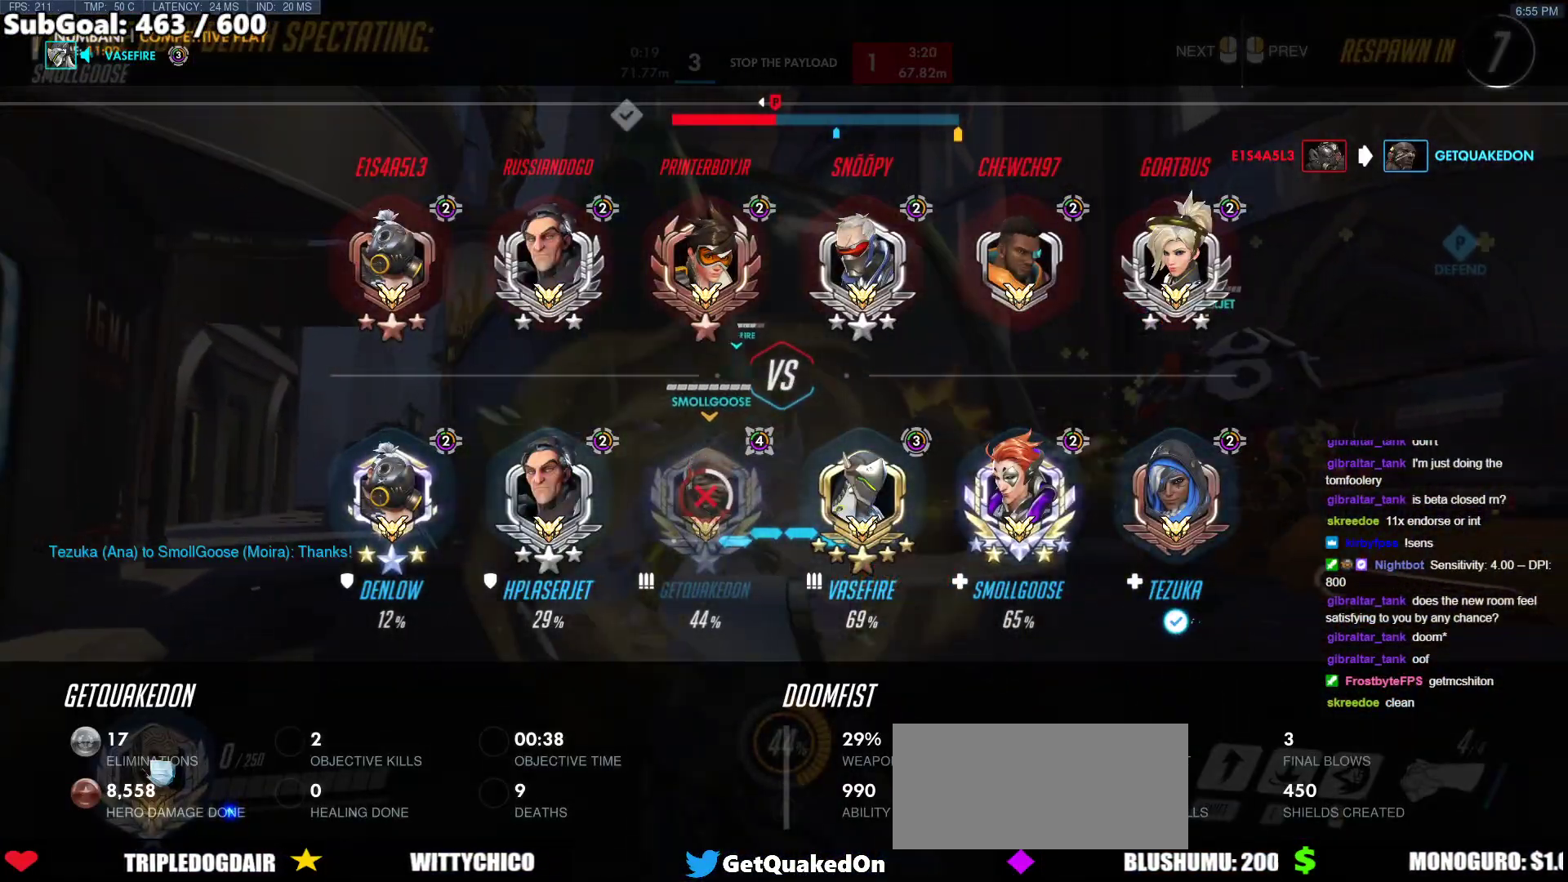
{"keys": [], "mouse": [], "events": []}